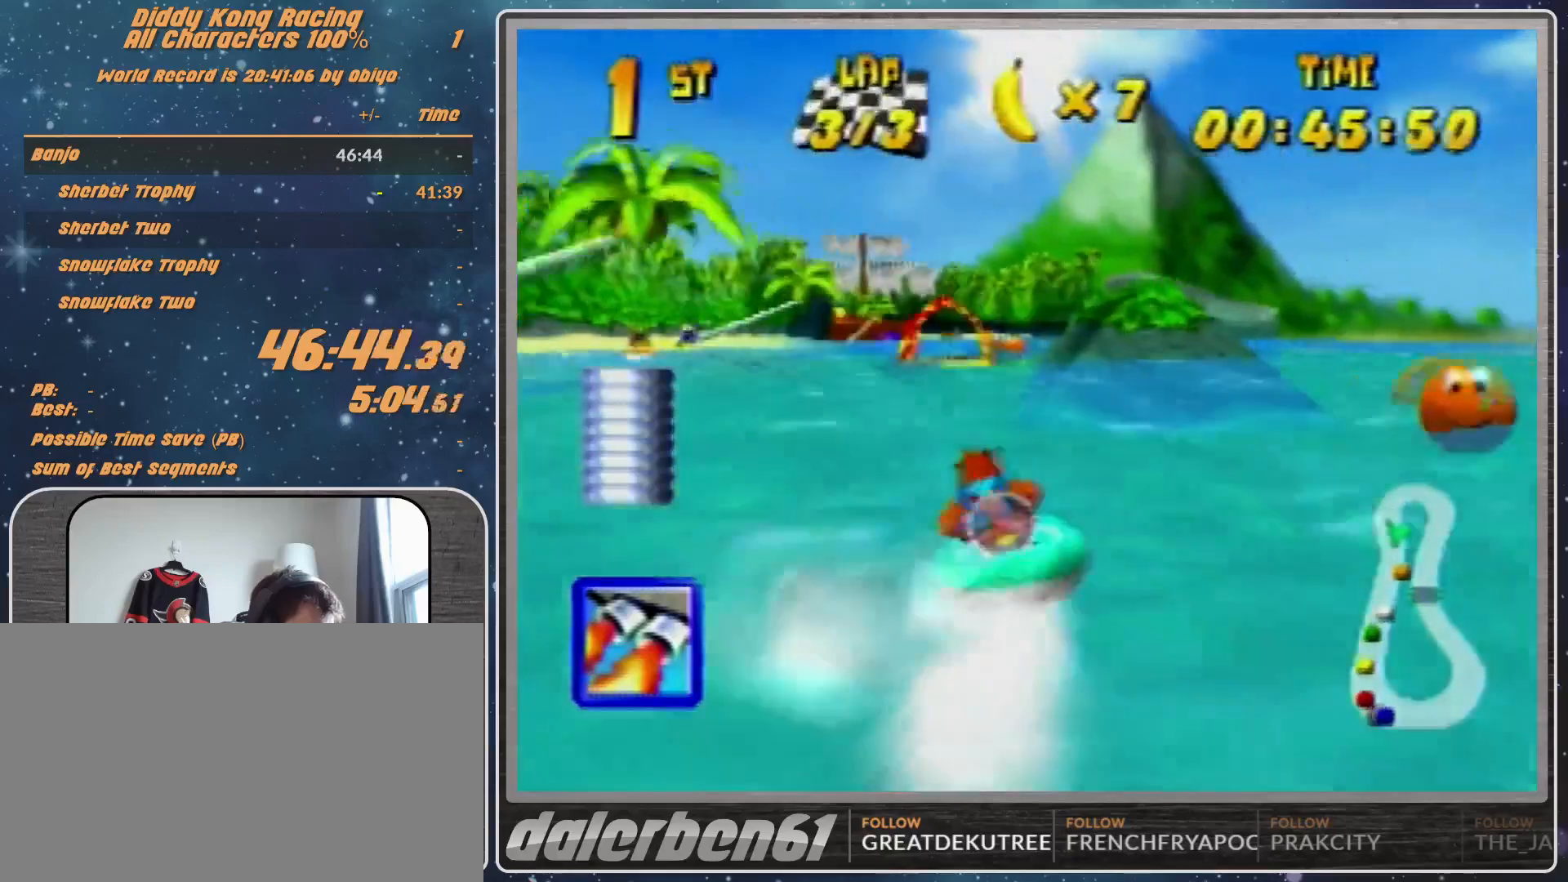
Gameplay with a controller (Nintendo layout); each line is a JSON object with the inputs held at the frame after it. "events" lists button and stick changes between this image and that frame as [ms after this image, input, new state], when the widget could be followed in between. Not read: L1 L3 R3.
{"buttons": ["A", "R1"], "left_stick": "up-right", "events": [[33, "A", "down"], [133, "A", "up"], [133, "left_stick", "up-right"], [267, "A", "down"], [367, "A", "up"], [433, "A", "down"]]}
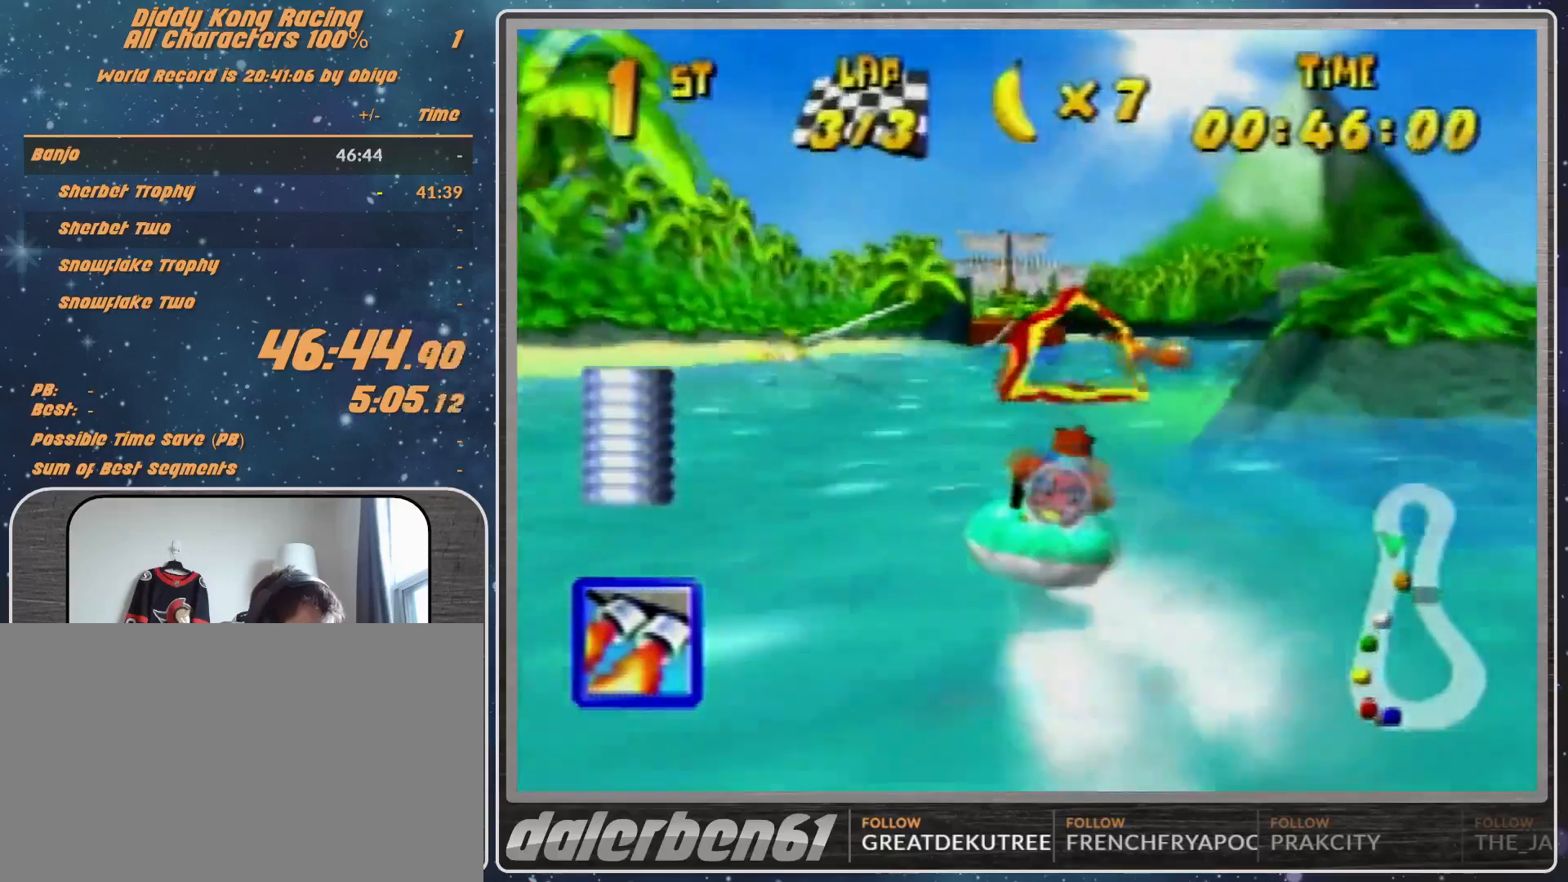
{"buttons": ["R1"], "left_stick": "up-left", "events": [[67, "A", "up"], [67, "left_stick", "up-left"], [167, "A", "down"], [267, "A", "up"], [267, "left_stick", "up-right"], [433, "left_stick", "up-left"]]}
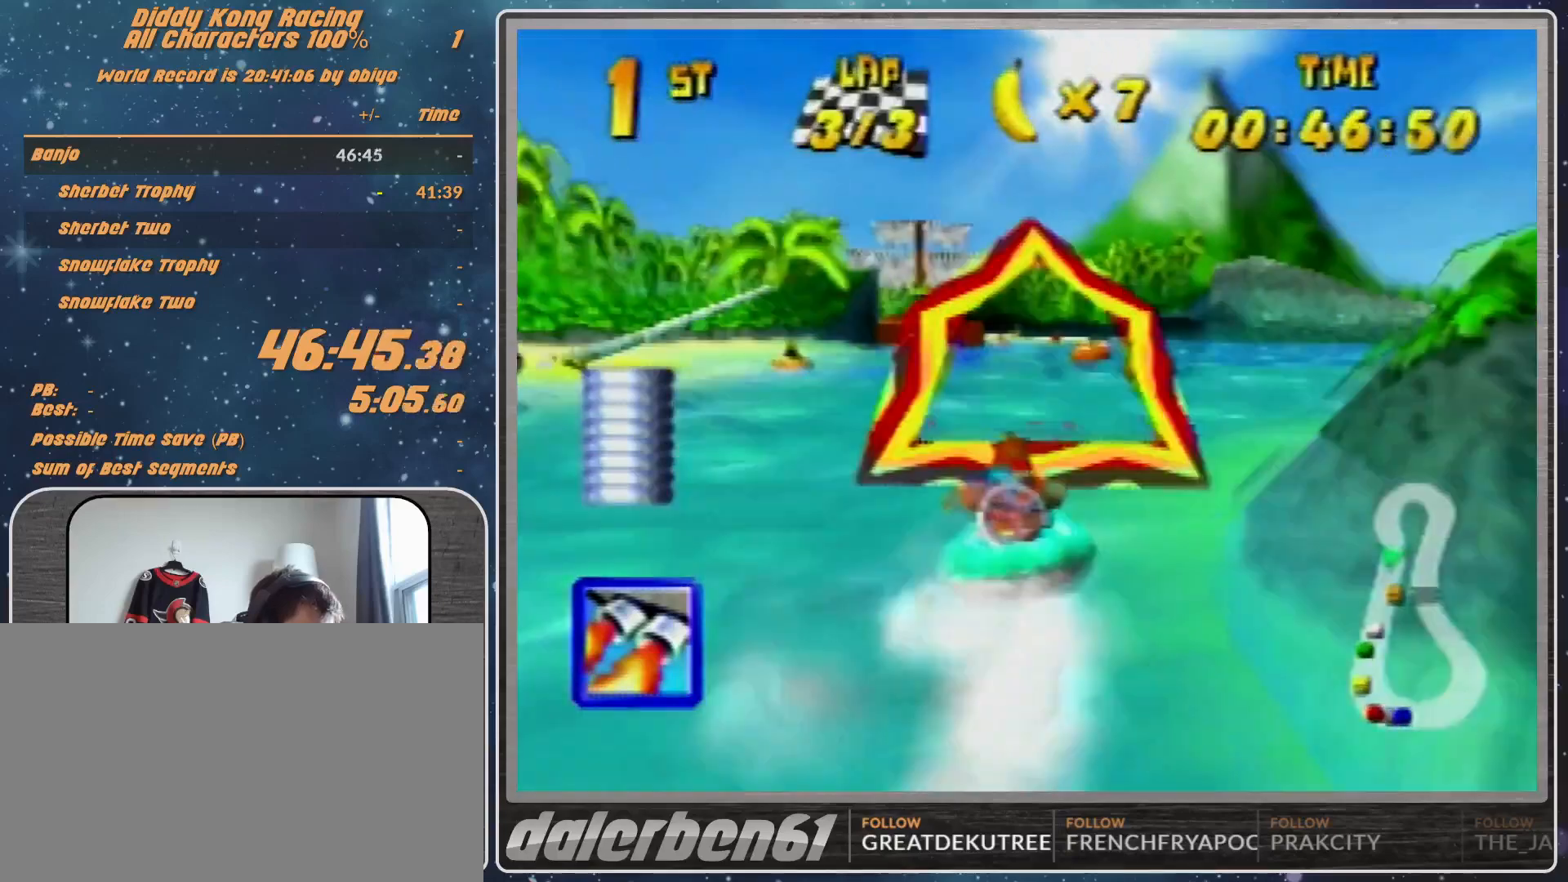
{"buttons": ["R1"], "left_stick": "up-right", "events": [[33, "left_stick", "up"], [133, "left_stick", "up-left"], [467, "left_stick", "up-right"]]}
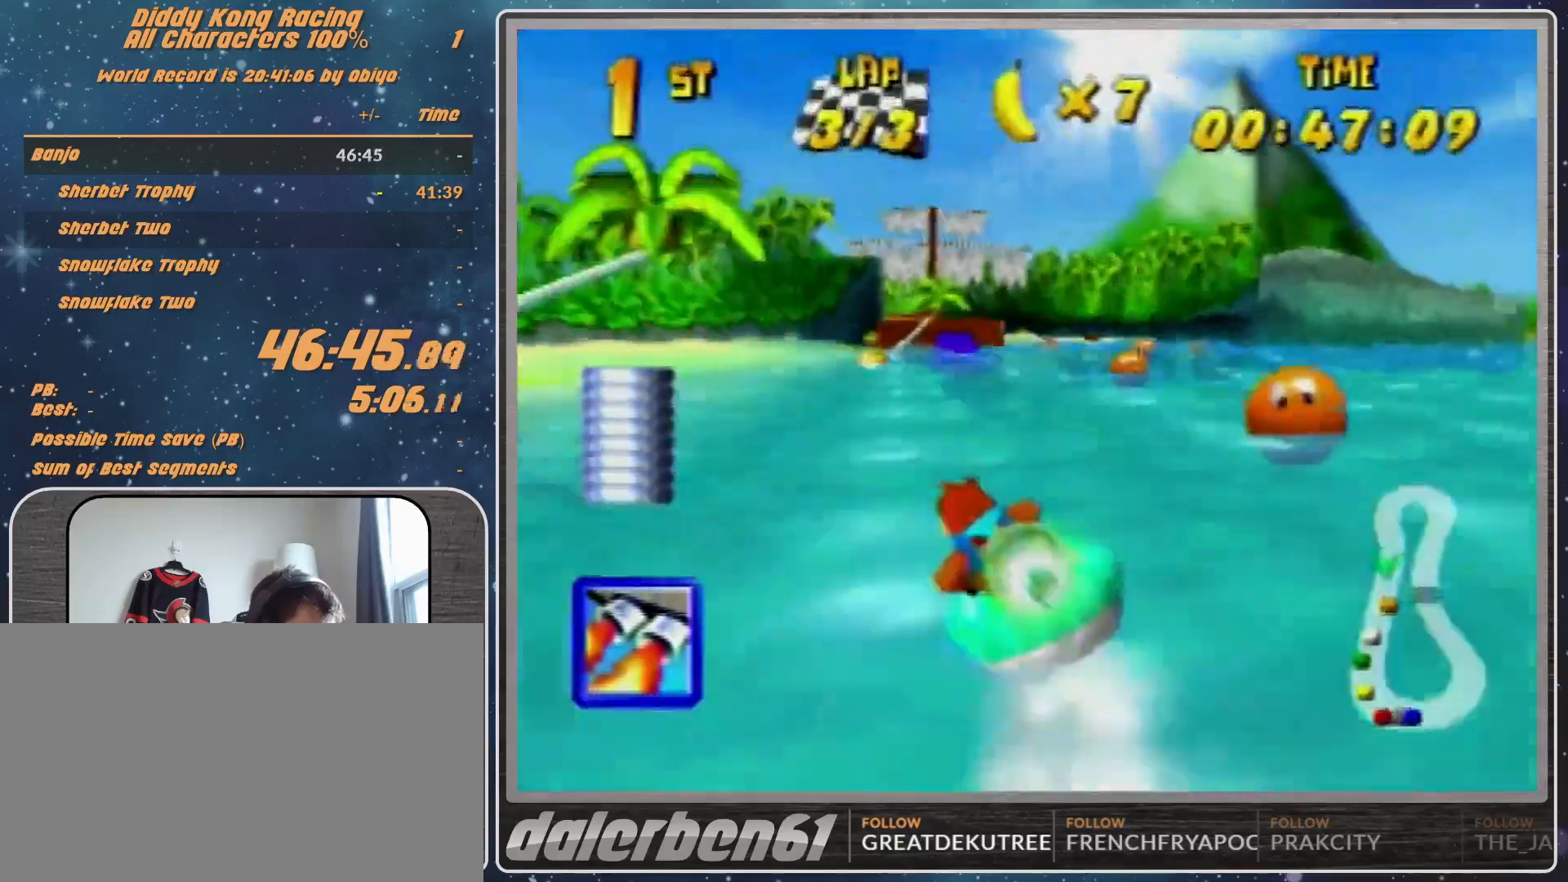
{"buttons": ["R1"], "left_stick": "up-right", "events": [[267, "left_stick", "up-left"], [433, "left_stick", "up-right"]]}
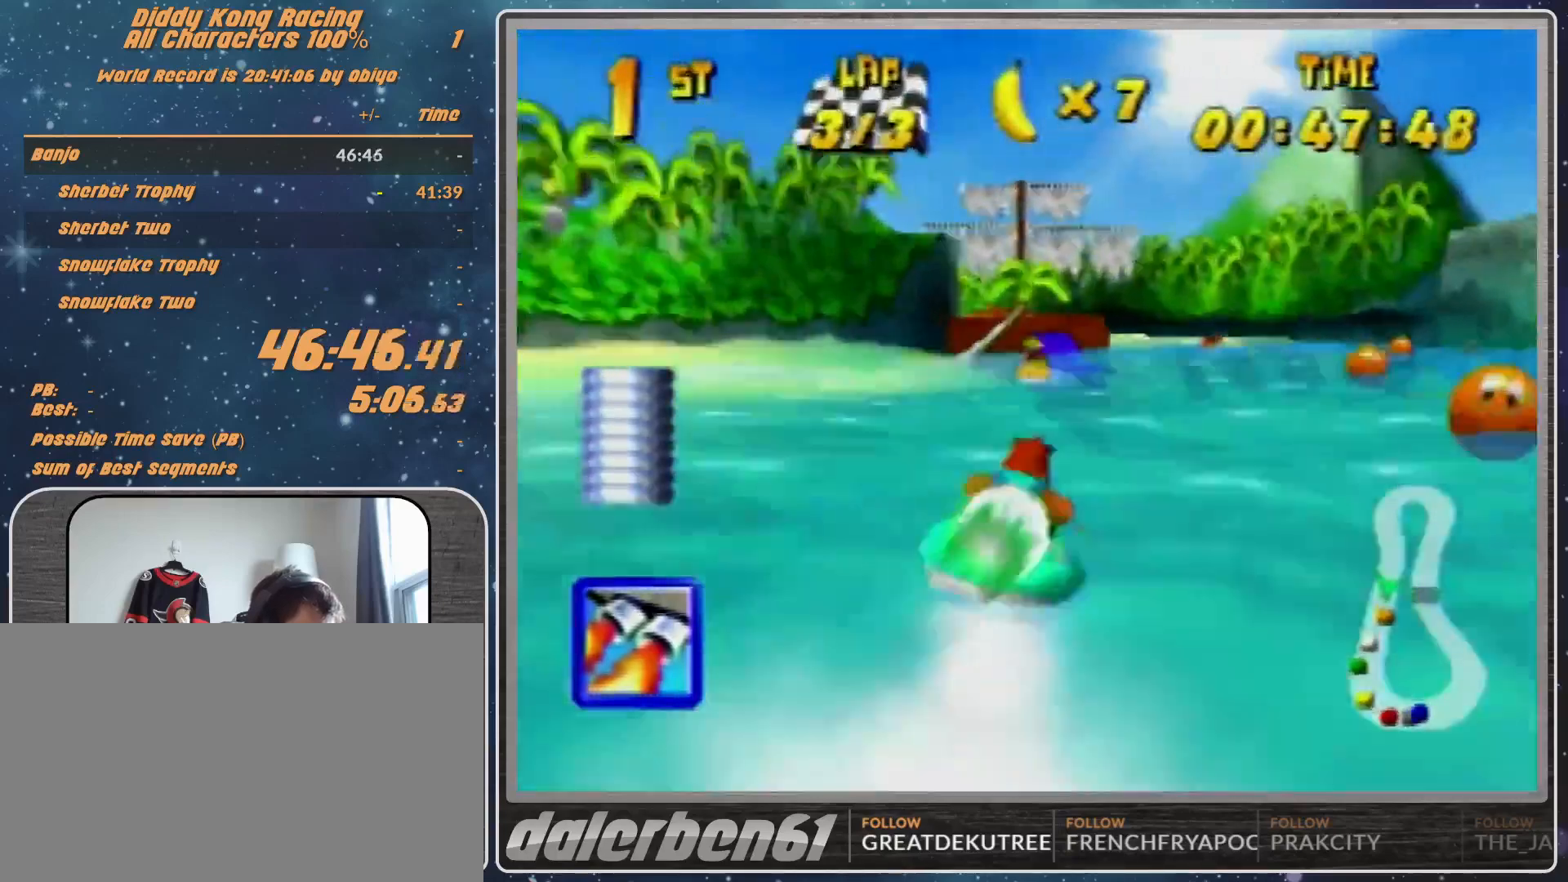
{"buttons": ["R1"], "left_stick": "up-right", "events": [[100, "left_stick", "up-left"], [200, "R1", "up"], [333, "R1", "down"], [400, "left_stick", "up-right"]]}
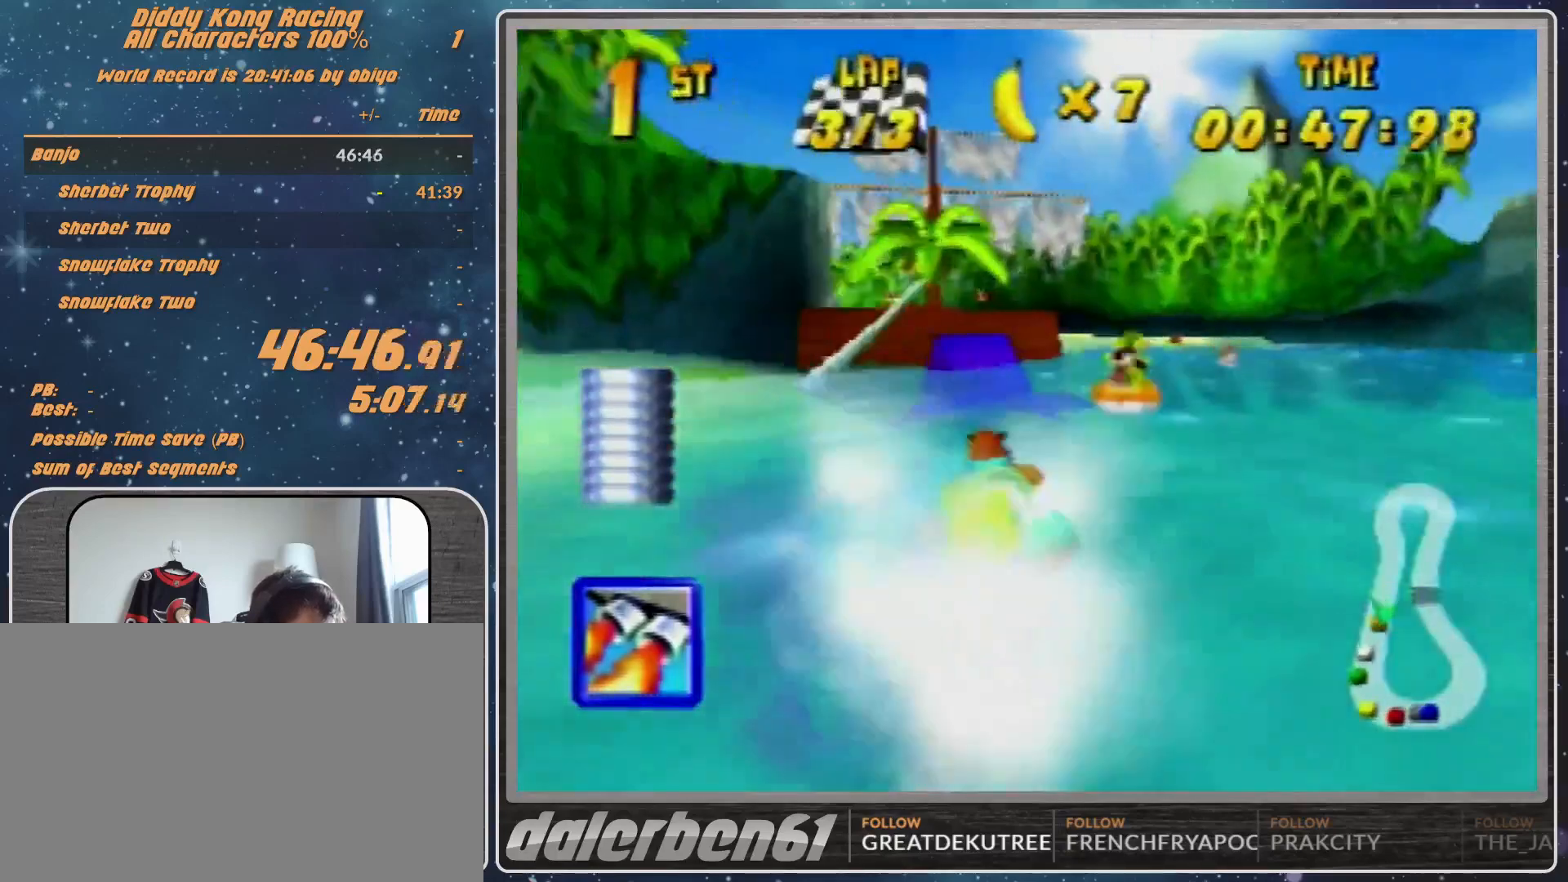
{"buttons": ["A", "R1"], "left_stick": "up-right", "events": [[67, "A", "down"], [100, "left_stick", "up-left"], [367, "left_stick", "up-right"]]}
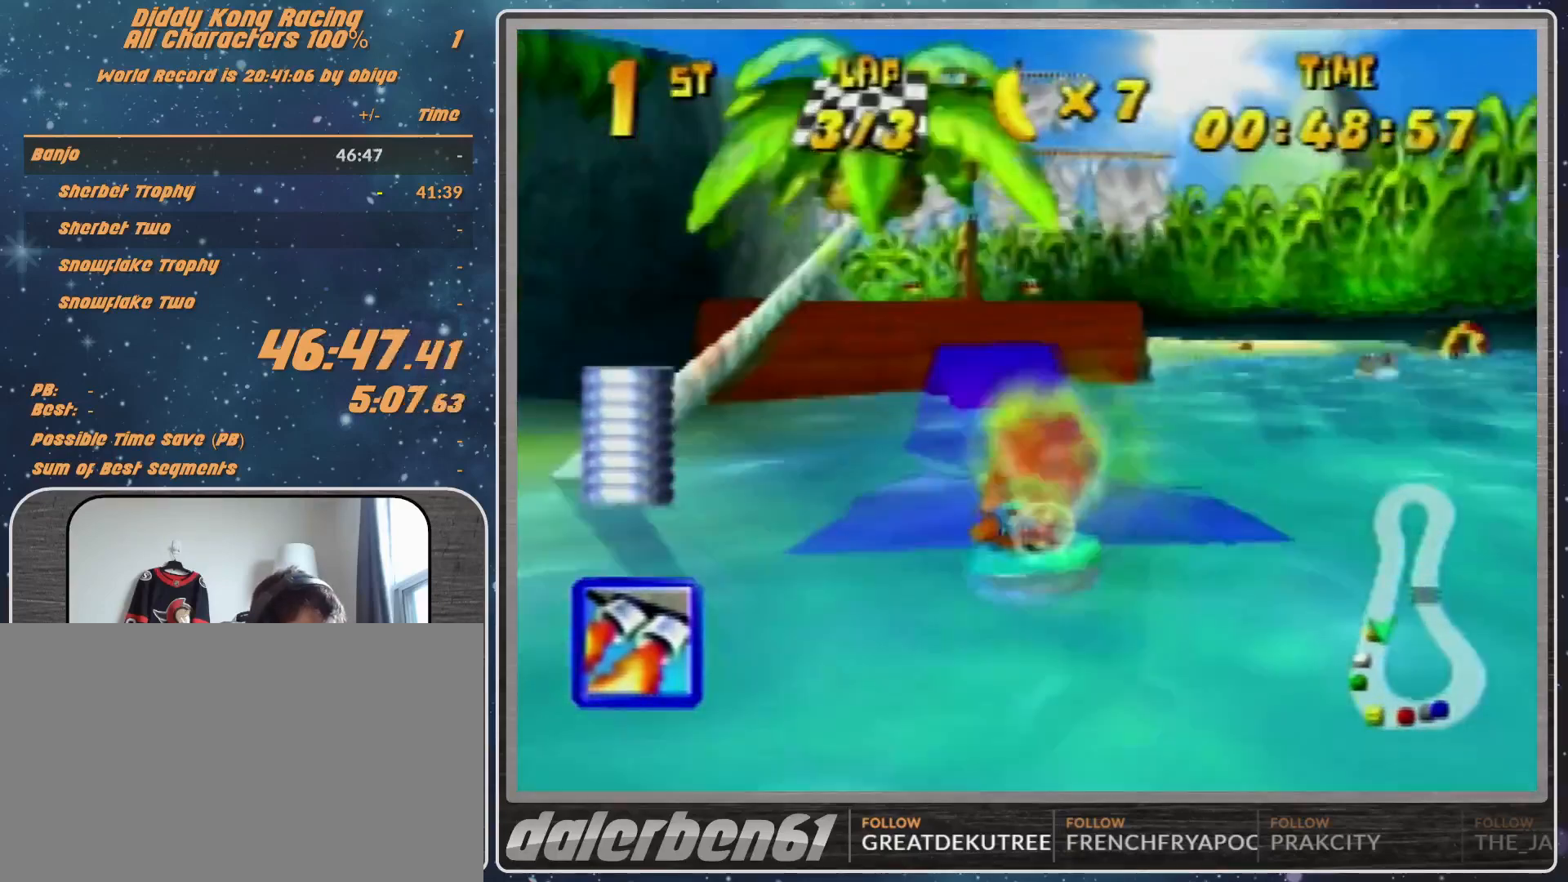
{"buttons": ["A", "R1"], "left_stick": "up-left", "events": [[133, "left_stick", "up-left"], [367, "left_stick", "up-right"], [467, "left_stick", "up-left"]]}
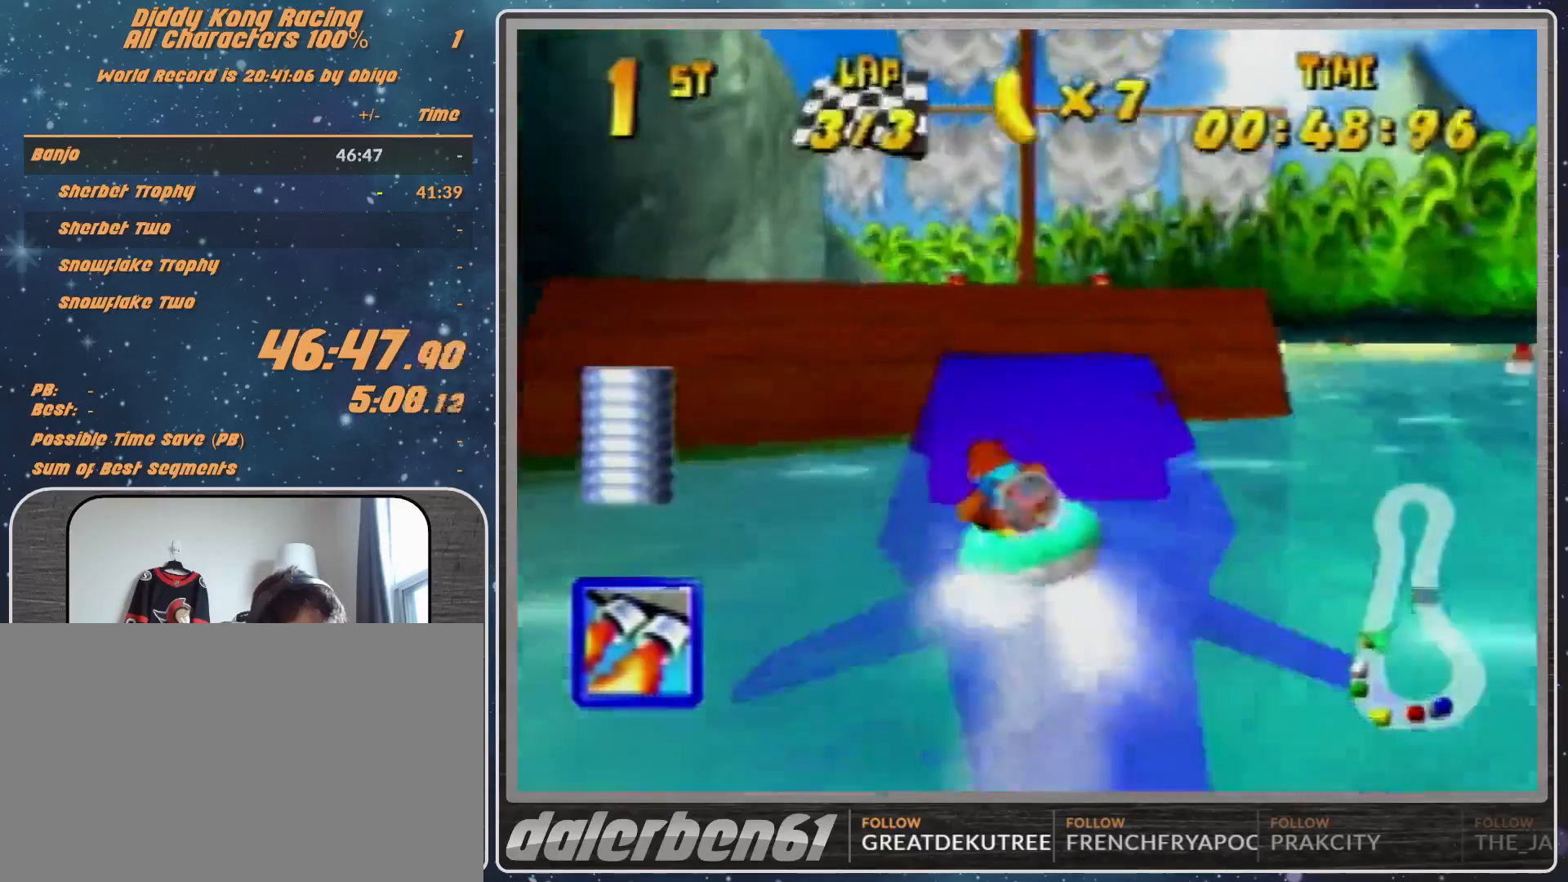
{"buttons": ["A", "R1"], "left_stick": "up-right", "events": [[300, "left_stick", "up-right"]]}
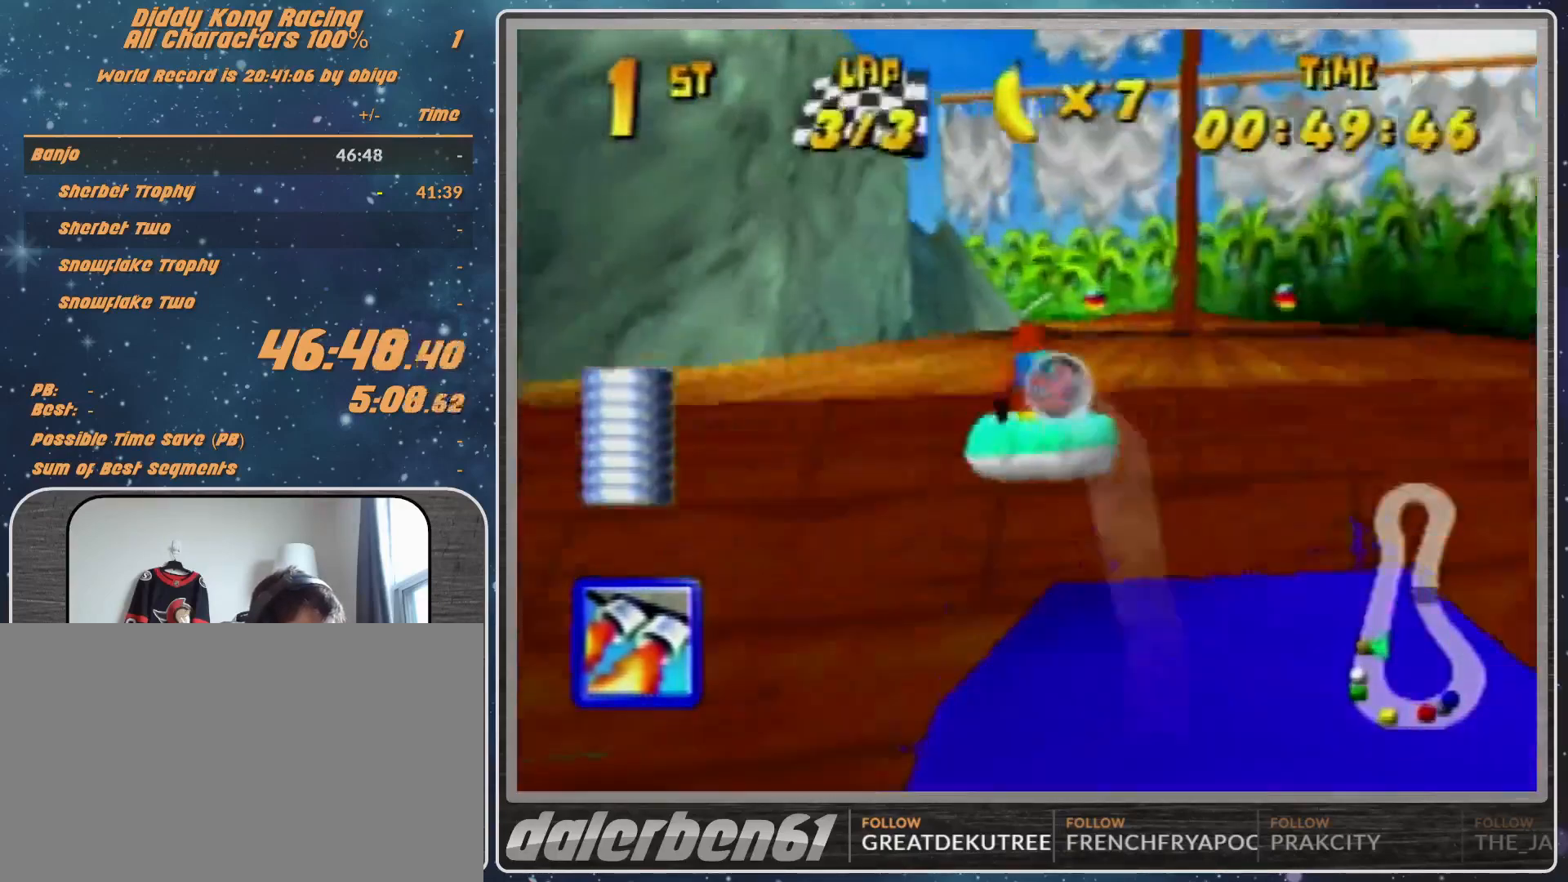
{"buttons": ["A", "R1"], "left_stick": "up-left", "events": [[133, "left_stick", "up-left"]]}
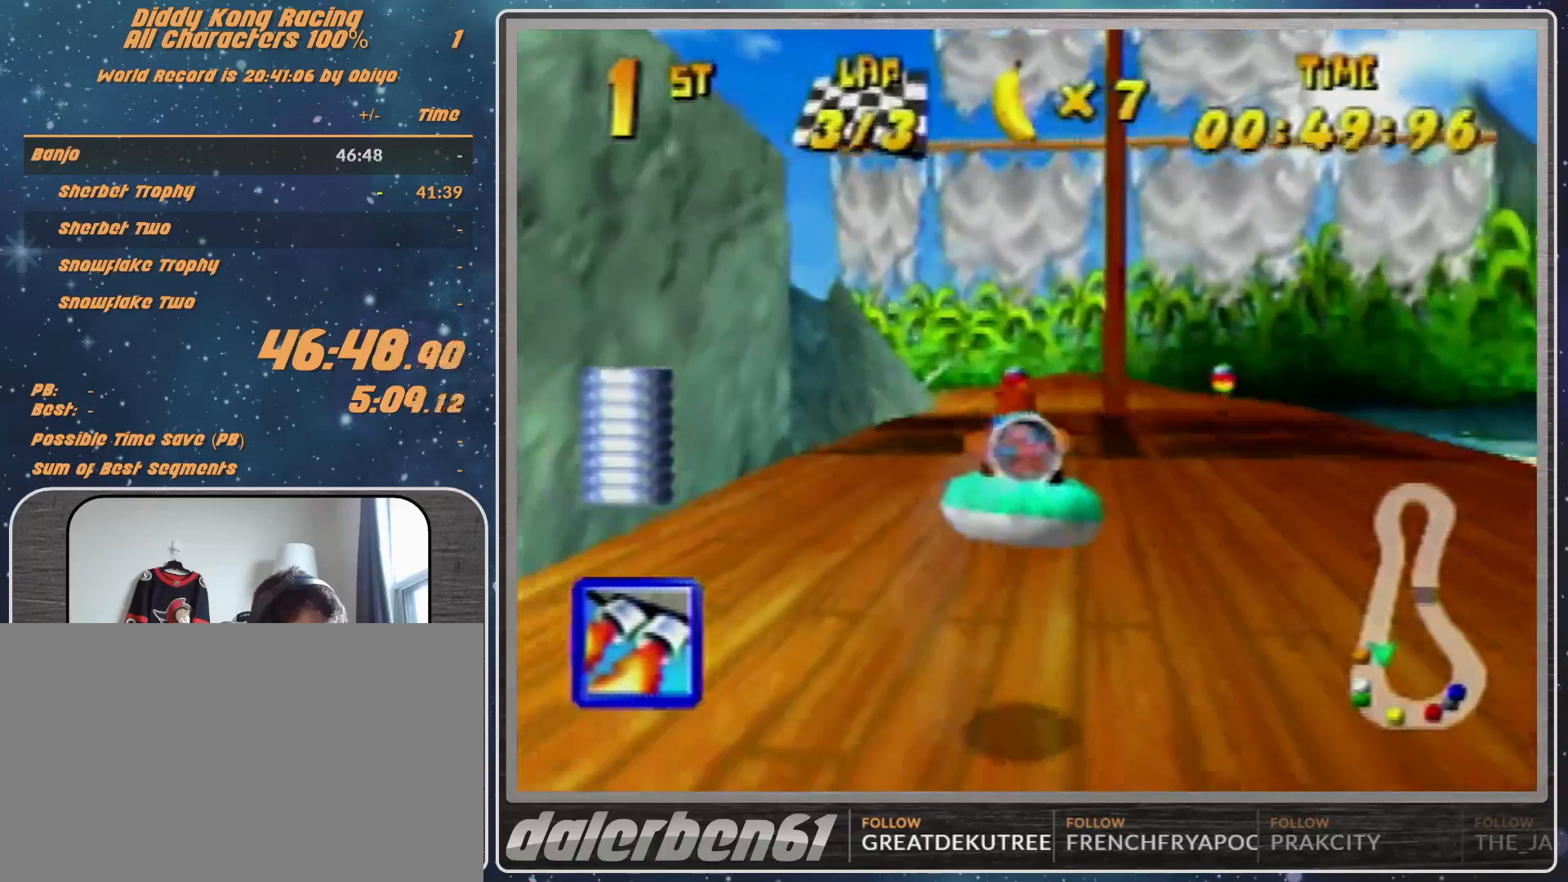
{"buttons": ["A", "R1"], "left_stick": "up", "events": [[67, "left_stick", "up-right"], [433, "left_stick", "up"]]}
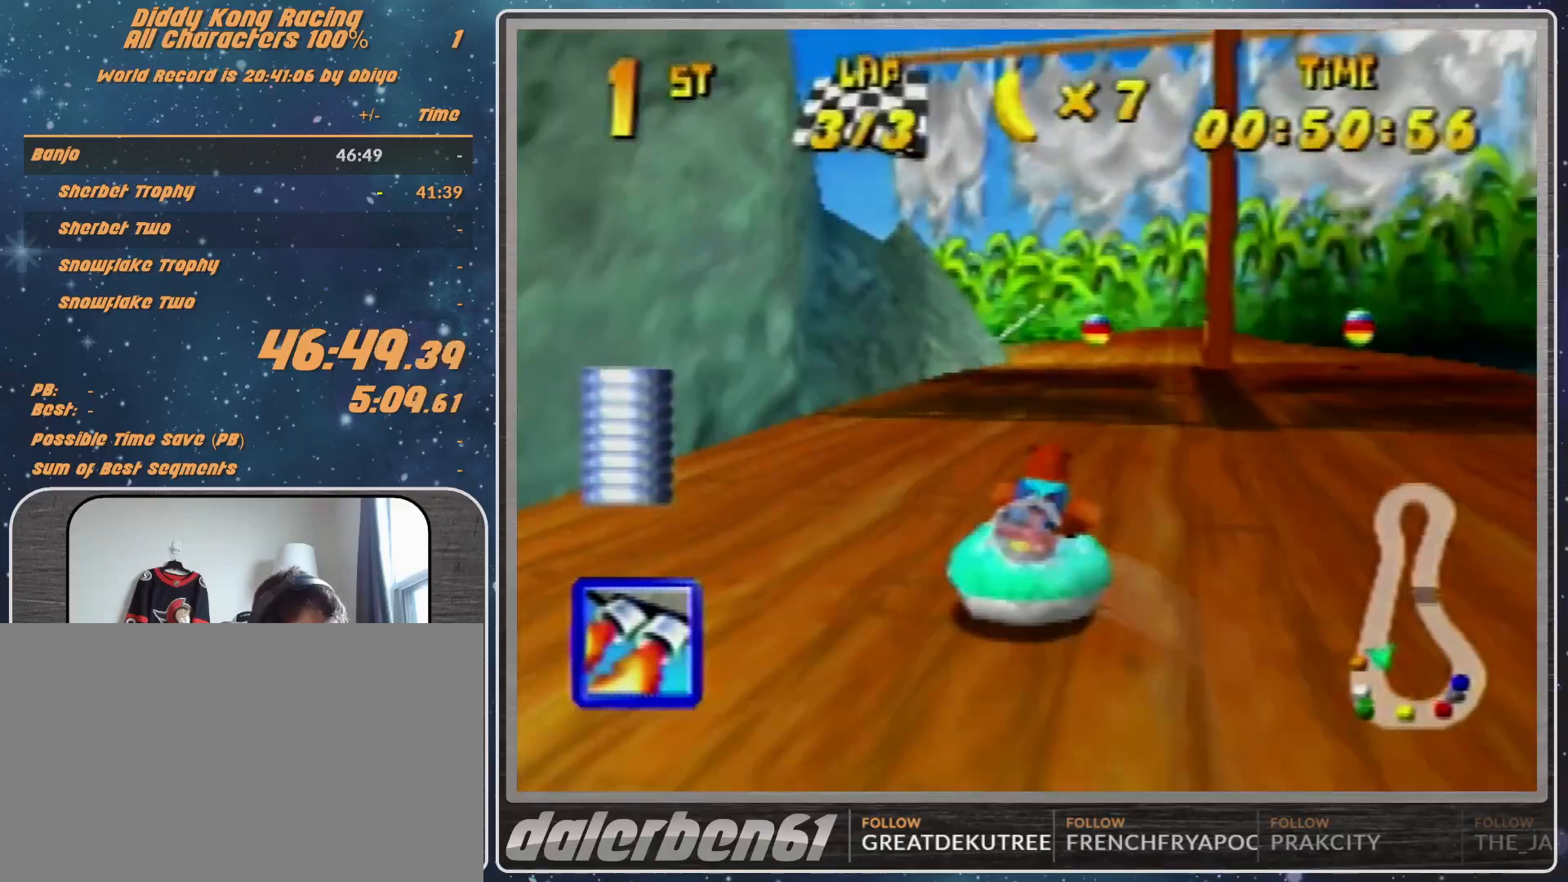
{"buttons": ["A", "R1"], "left_stick": "up-left", "events": [[33, "left_stick", "up-left"], [233, "A", "up"], [300, "A", "down"], [433, "A", "up"], [500, "A", "down"]]}
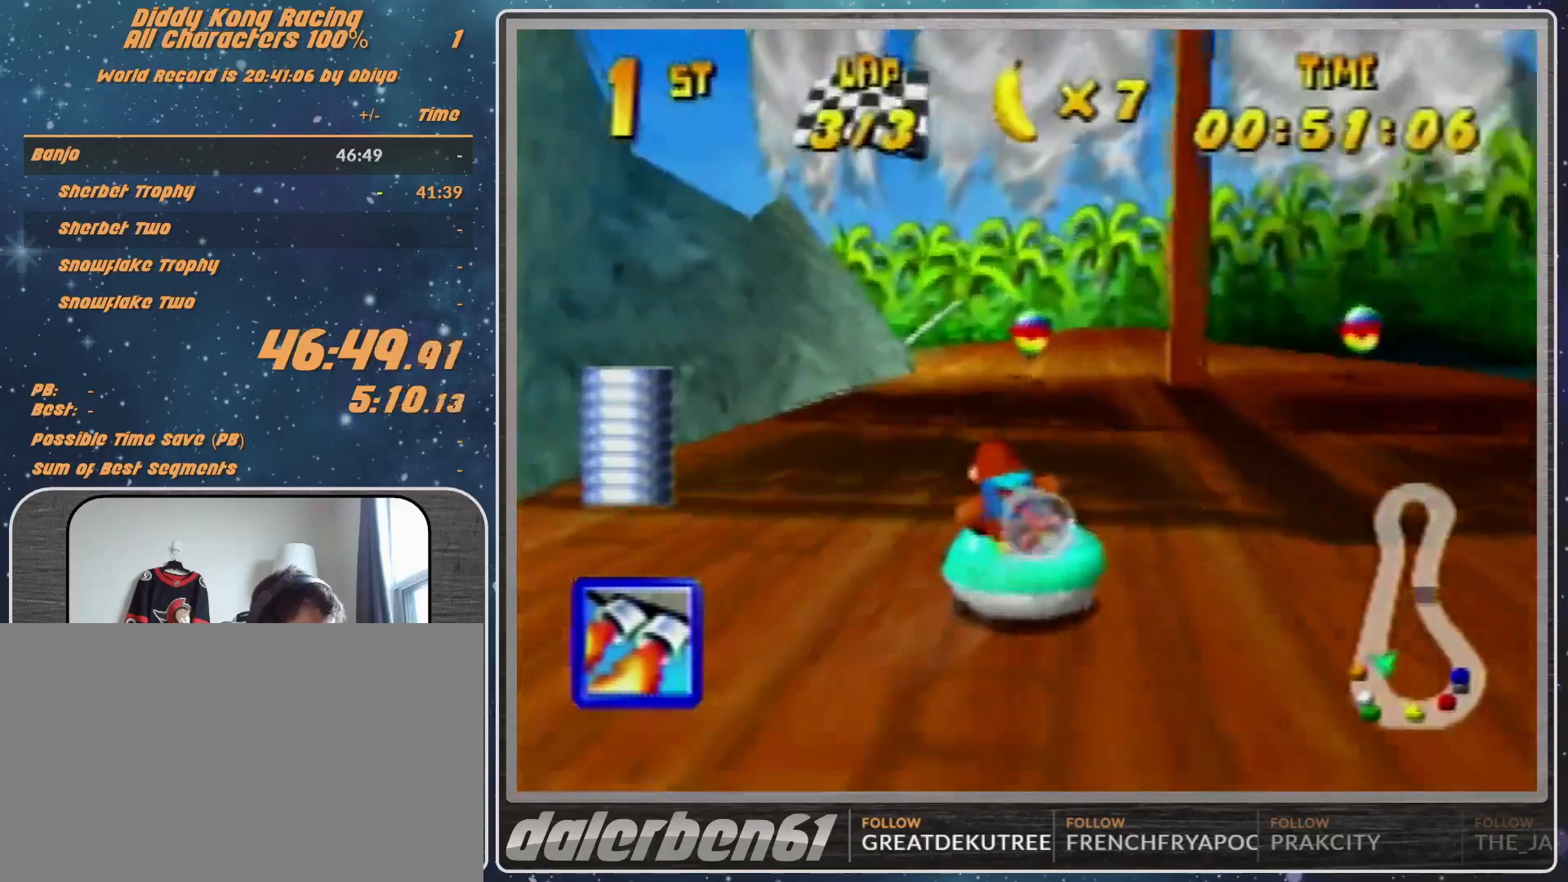
{"buttons": ["A", "R1"], "left_stick": "up", "events": [[133, "left_stick", "up-right"], [167, "A", "up"], [200, "A", "down"], [333, "A", "up"], [433, "A", "down"], [500, "left_stick", "up"]]}
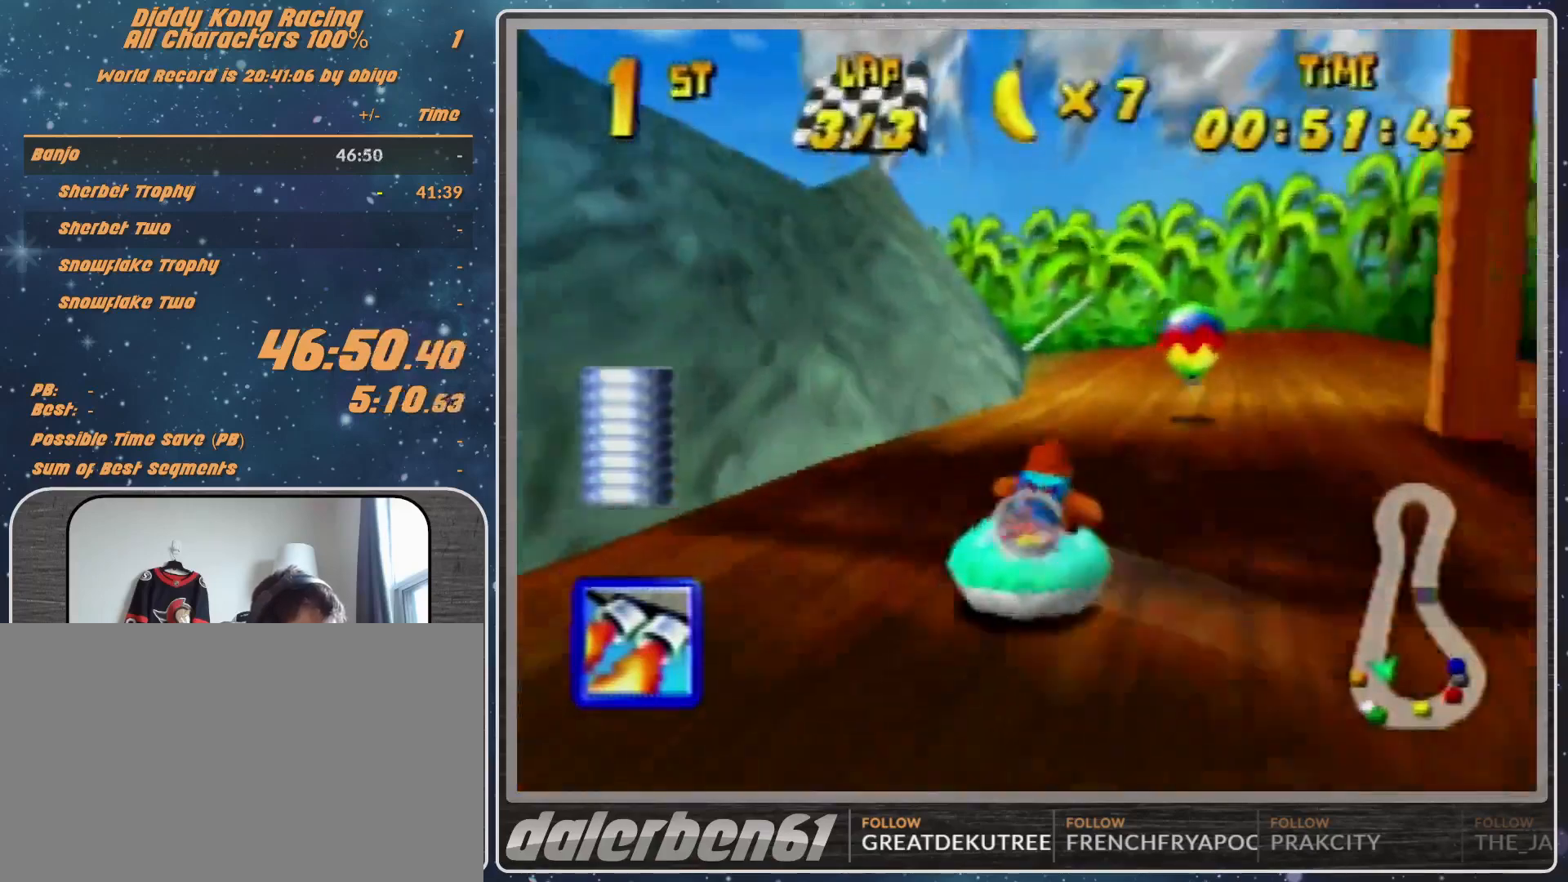
{"buttons": ["A", "R1"], "left_stick": "up", "events": [[33, "left_stick", "up-left"], [67, "A", "up"], [100, "A", "down"], [267, "A", "up"], [367, "A", "down"], [467, "left_stick", "up"]]}
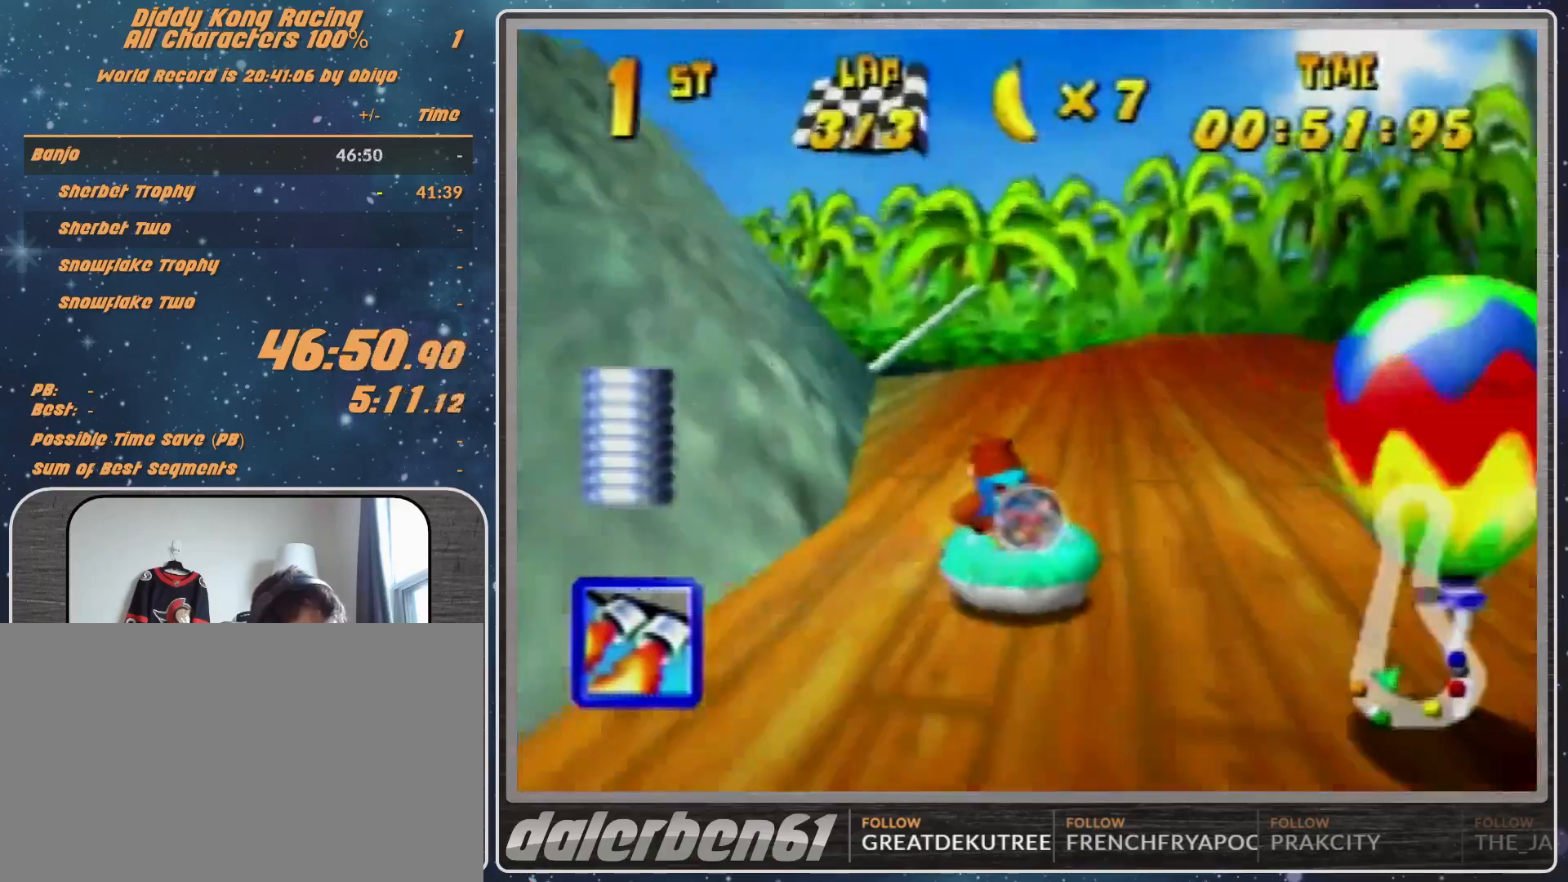
{"buttons": ["A", "R1"], "left_stick": "up-left", "events": [[33, "left_stick", "up-right"], [200, "left_stick", "up-left"]]}
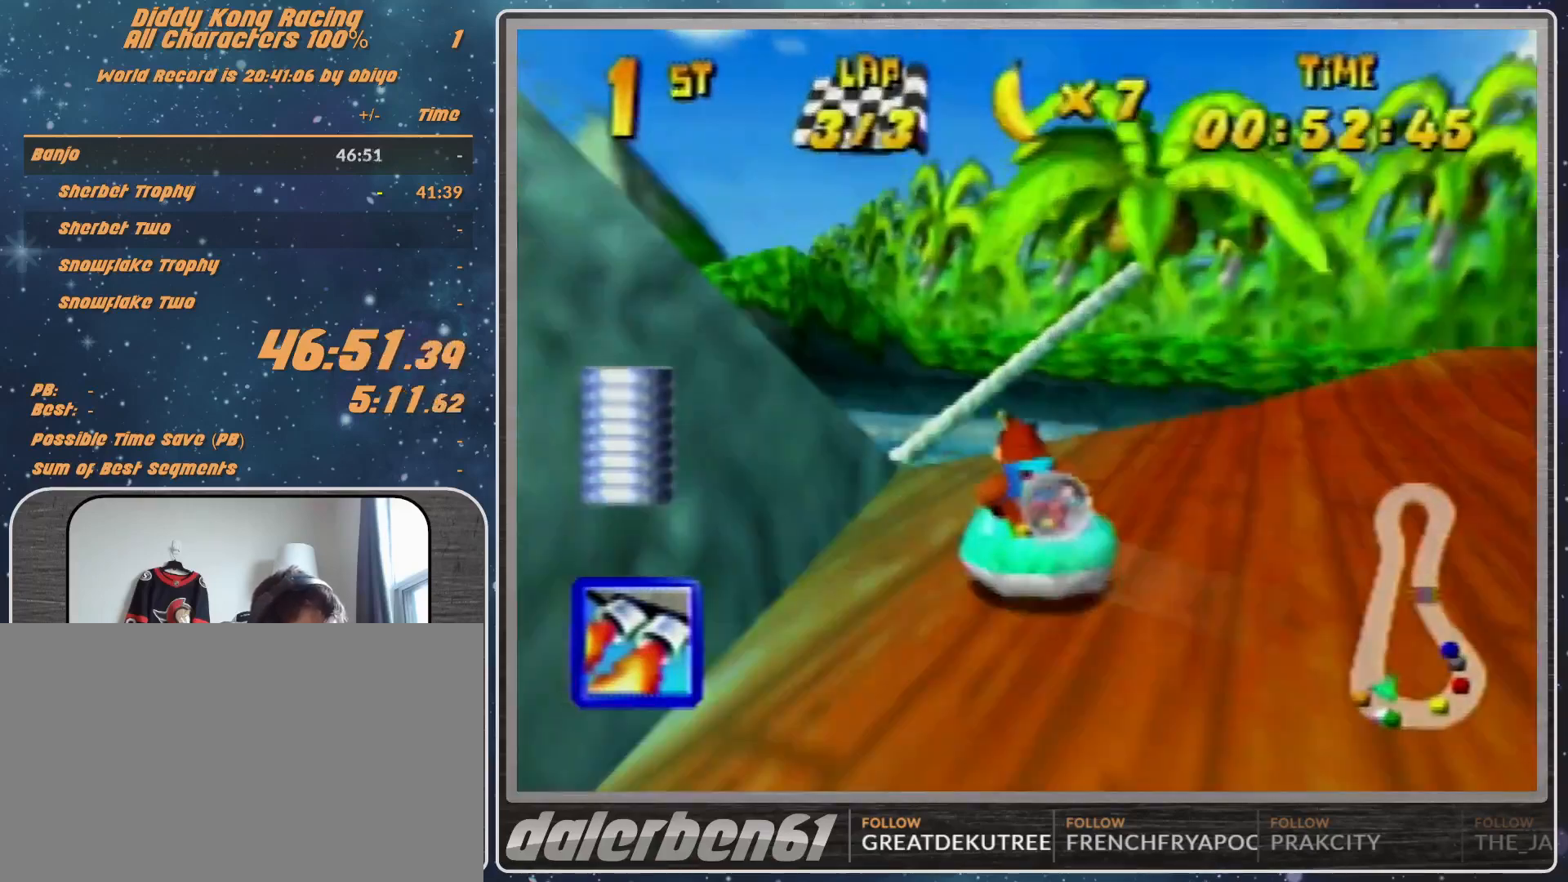
{"buttons": ["R1"], "left_stick": "up-left", "events": [[100, "A", "up"], [133, "A", "down"], [267, "A", "up"], [267, "left_stick", "up-right"], [333, "A", "down"], [400, "left_stick", "up-left"], [500, "A", "up"]]}
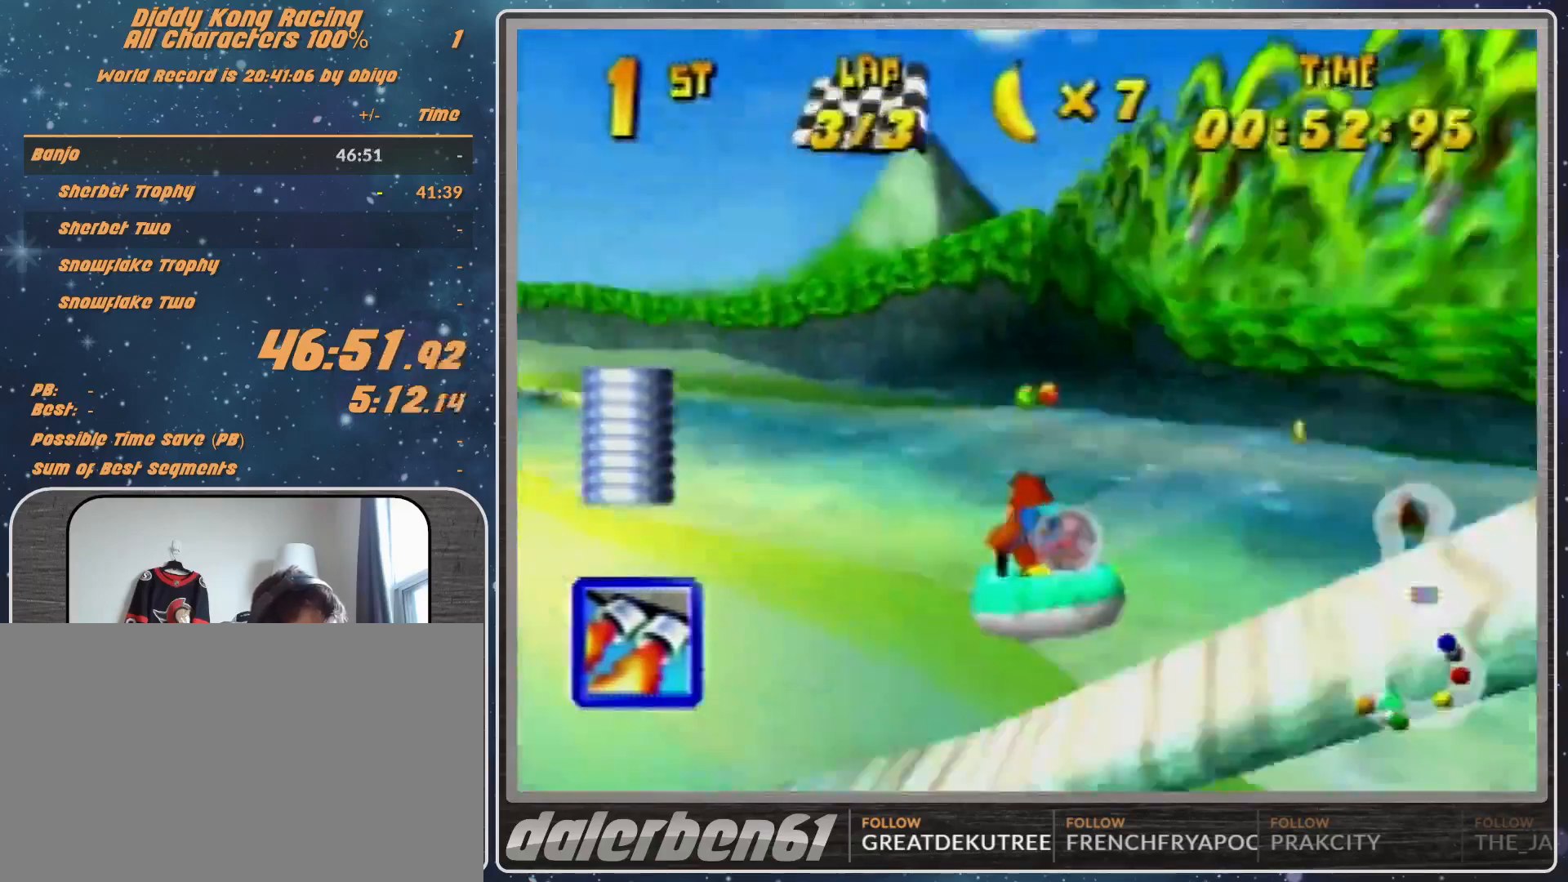
{"buttons": ["A", "R1"], "left_stick": "up-left", "events": [[33, "A", "down"], [167, "A", "up"], [200, "A", "down"]]}
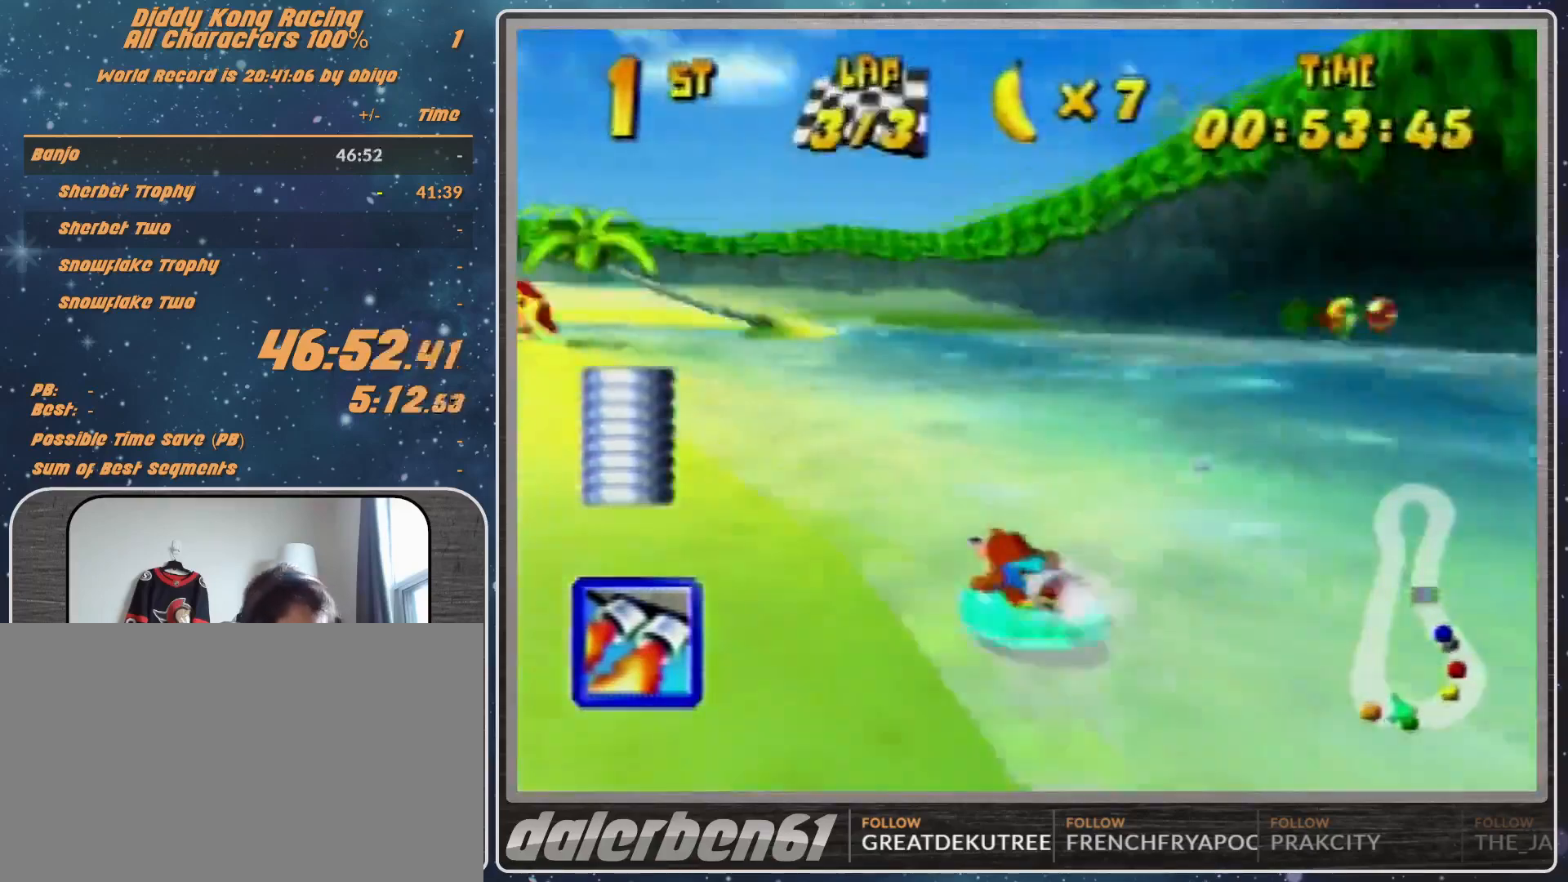
{"buttons": ["A", "R1"], "left_stick": "up-left", "events": [[100, "A", "up"], [100, "left_stick", "up-right"], [200, "A", "down"], [400, "left_stick", "up-left"]]}
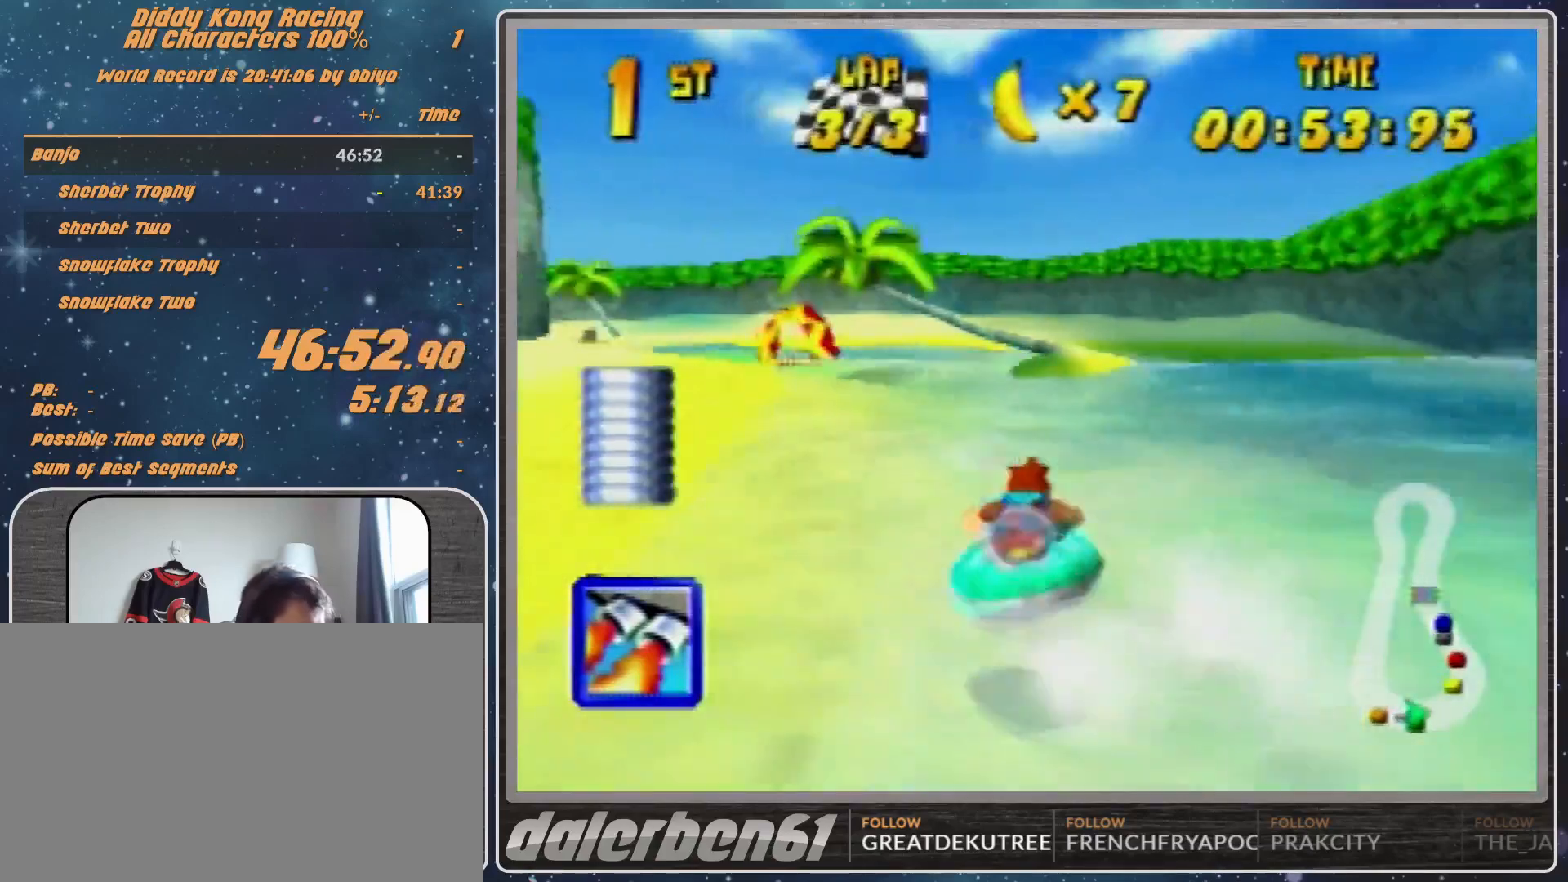
{"buttons": ["A", "R1"], "left_stick": "up-right", "events": [[33, "A", "up"], [100, "A", "down"], [267, "A", "up"], [367, "A", "down"], [367, "left_stick", "up-right"]]}
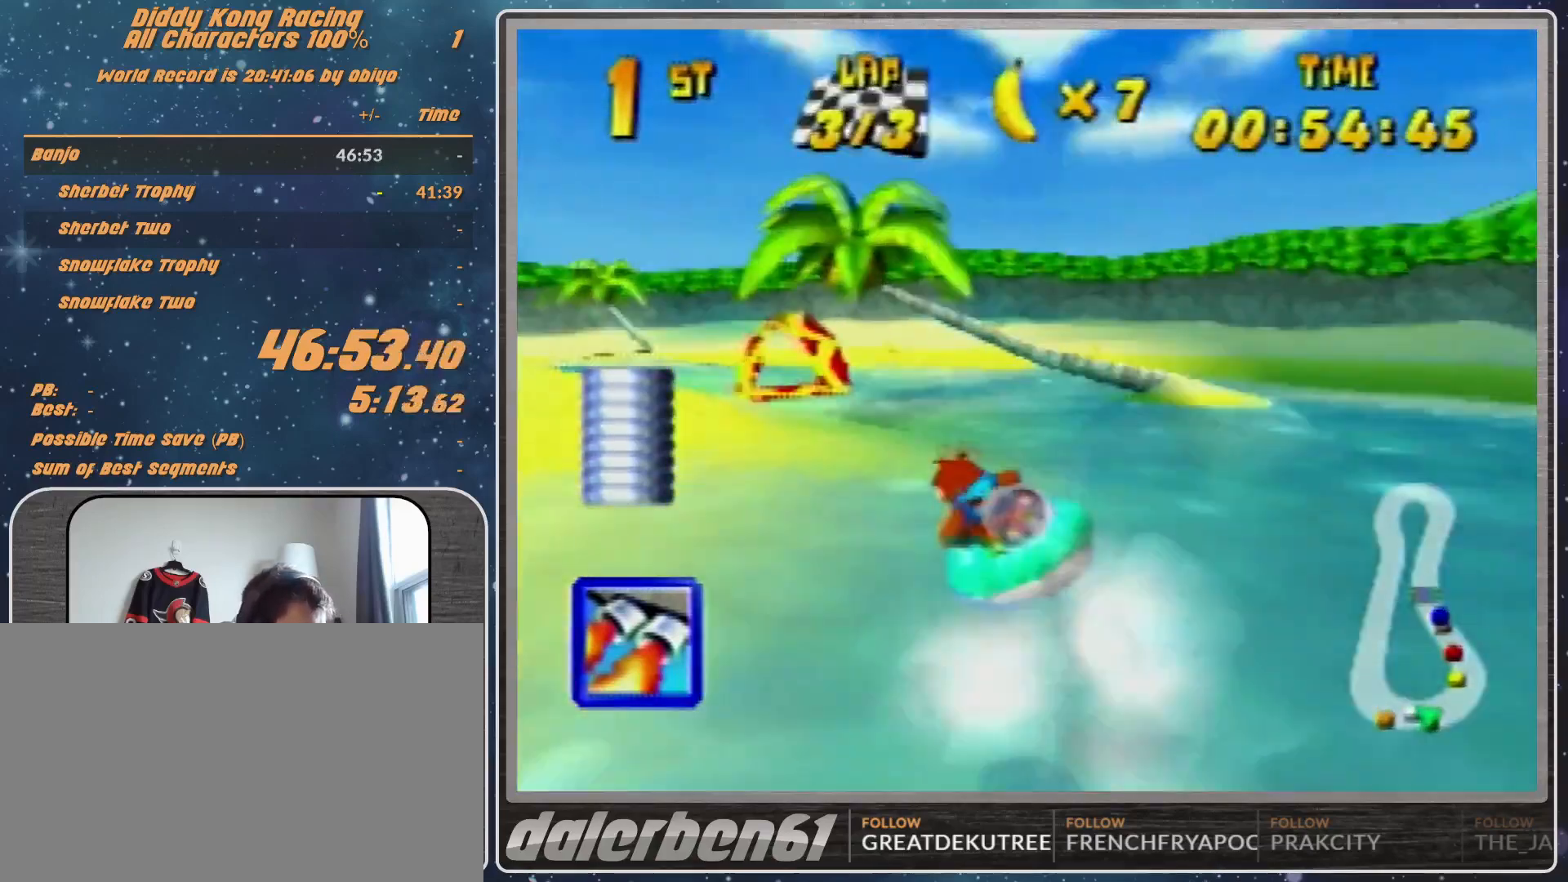
{"buttons": ["A", "R1"], "left_stick": "up-left", "events": [[33, "A", "up"], [100, "A", "down"], [100, "left_stick", "up-left"], [233, "A", "up"], [233, "left_stick", "left"], [333, "A", "down"], [400, "A", "up"], [500, "A", "down"], [500, "left_stick", "up-left"]]}
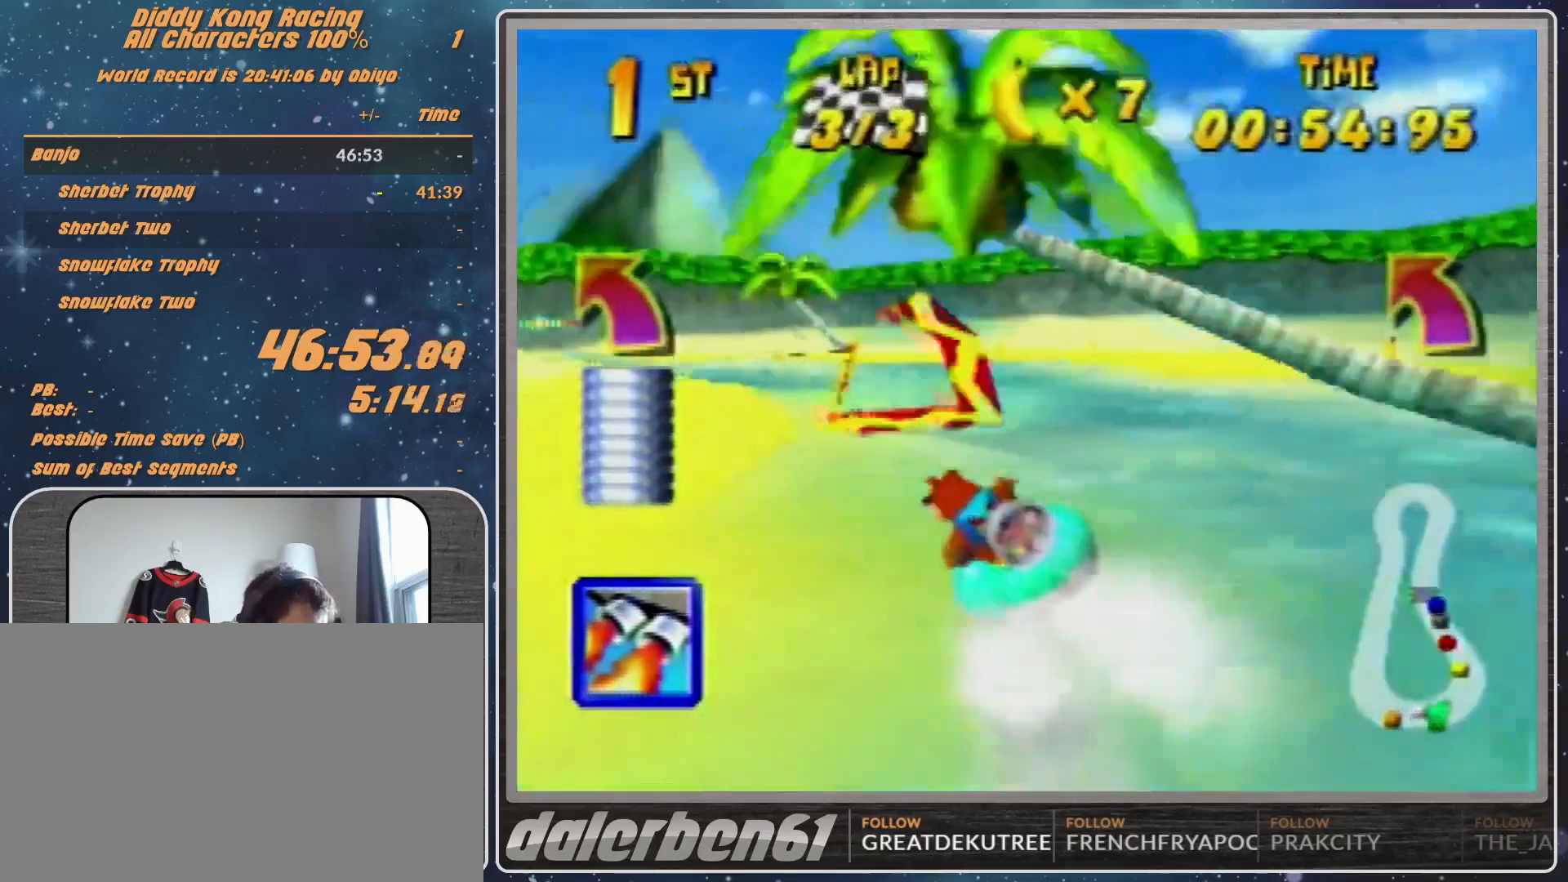
{"buttons": ["B", "R1"], "left_stick": "left", "events": [[67, "left_stick", "up-right"], [100, "A", "up"], [200, "A", "down"], [267, "left_stick", "up-left"], [300, "A", "up"], [333, "left_stick", "left"], [400, "B", "down"]]}
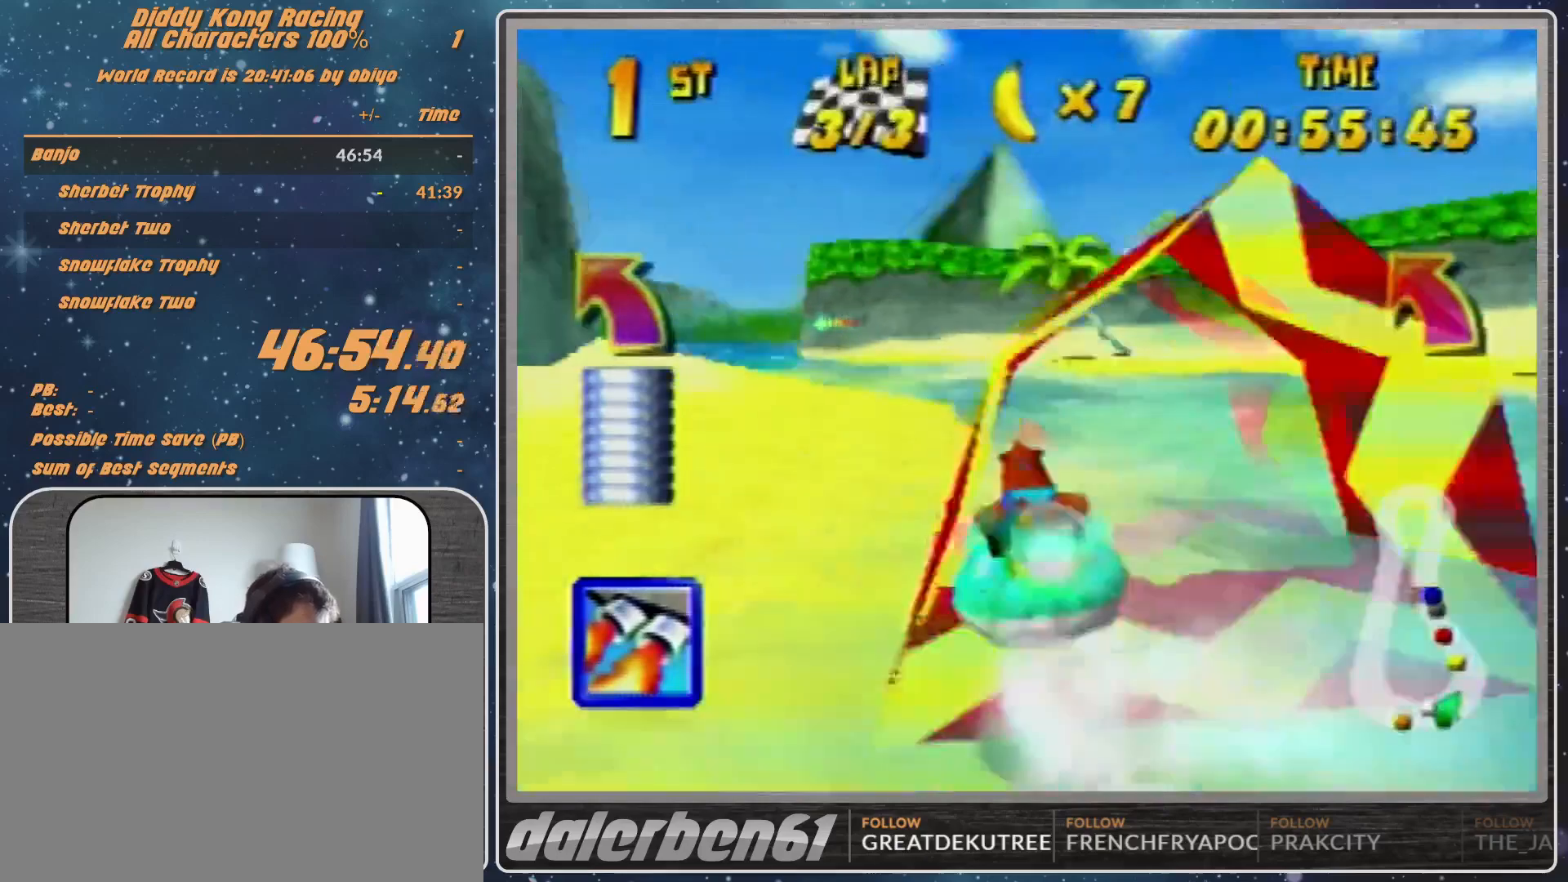
{"buttons": ["R1", "Z"], "left_stick": "up-right", "events": [[333, "B", "up"], [333, "left_stick", "up-left"], [467, "Z", "down"], [467, "left_stick", "up-right"]]}
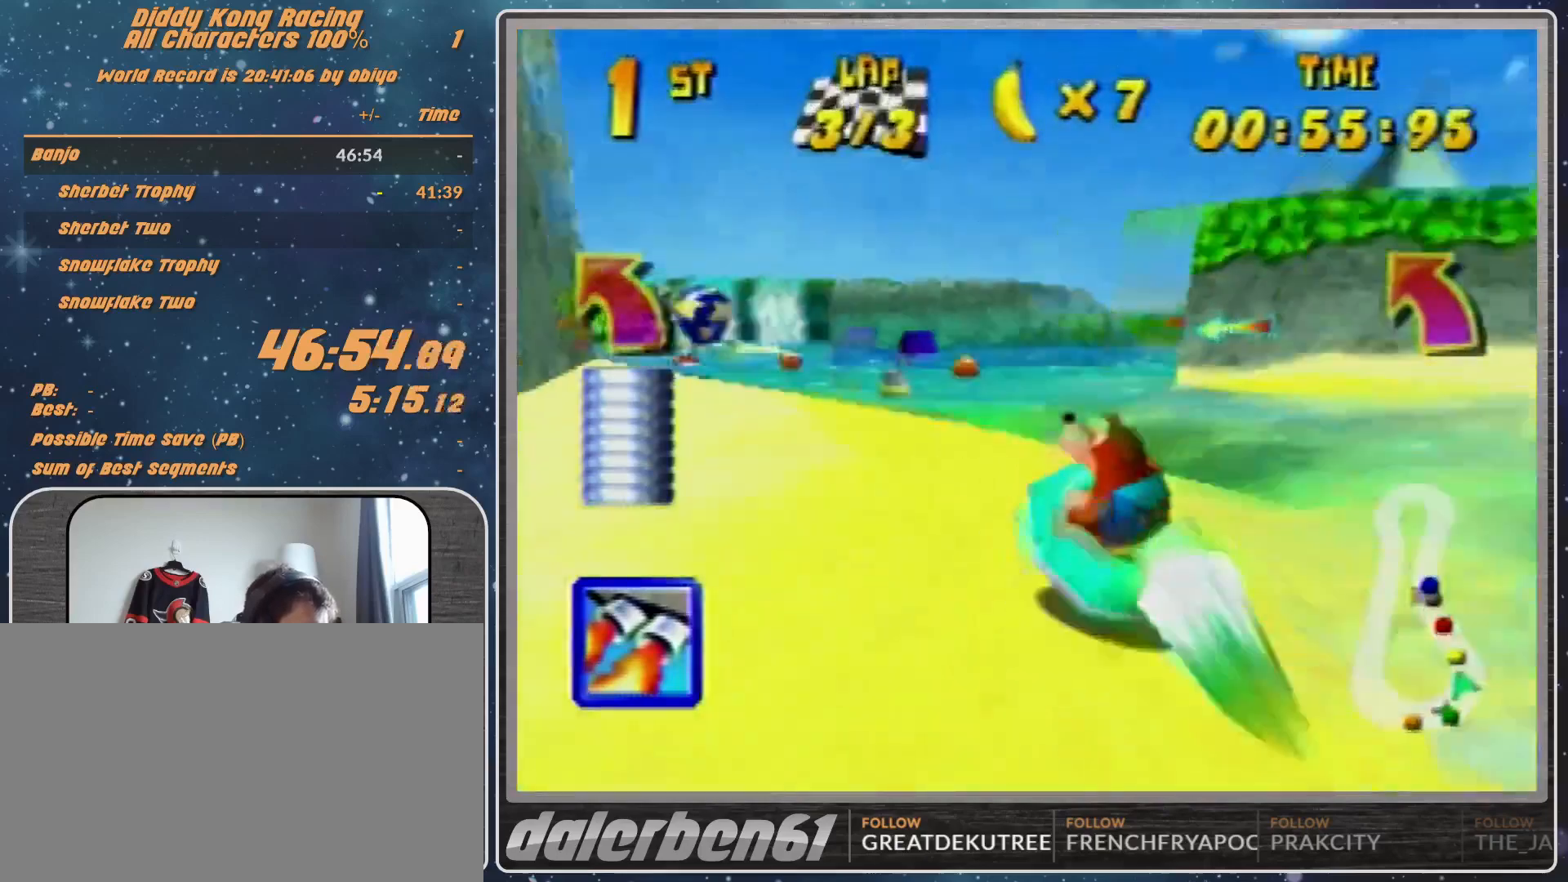
{"buttons": ["R1"], "left_stick": "up-right", "events": [[100, "Z", "up"], [233, "left_stick", "up-left"], [467, "left_stick", "up-right"]]}
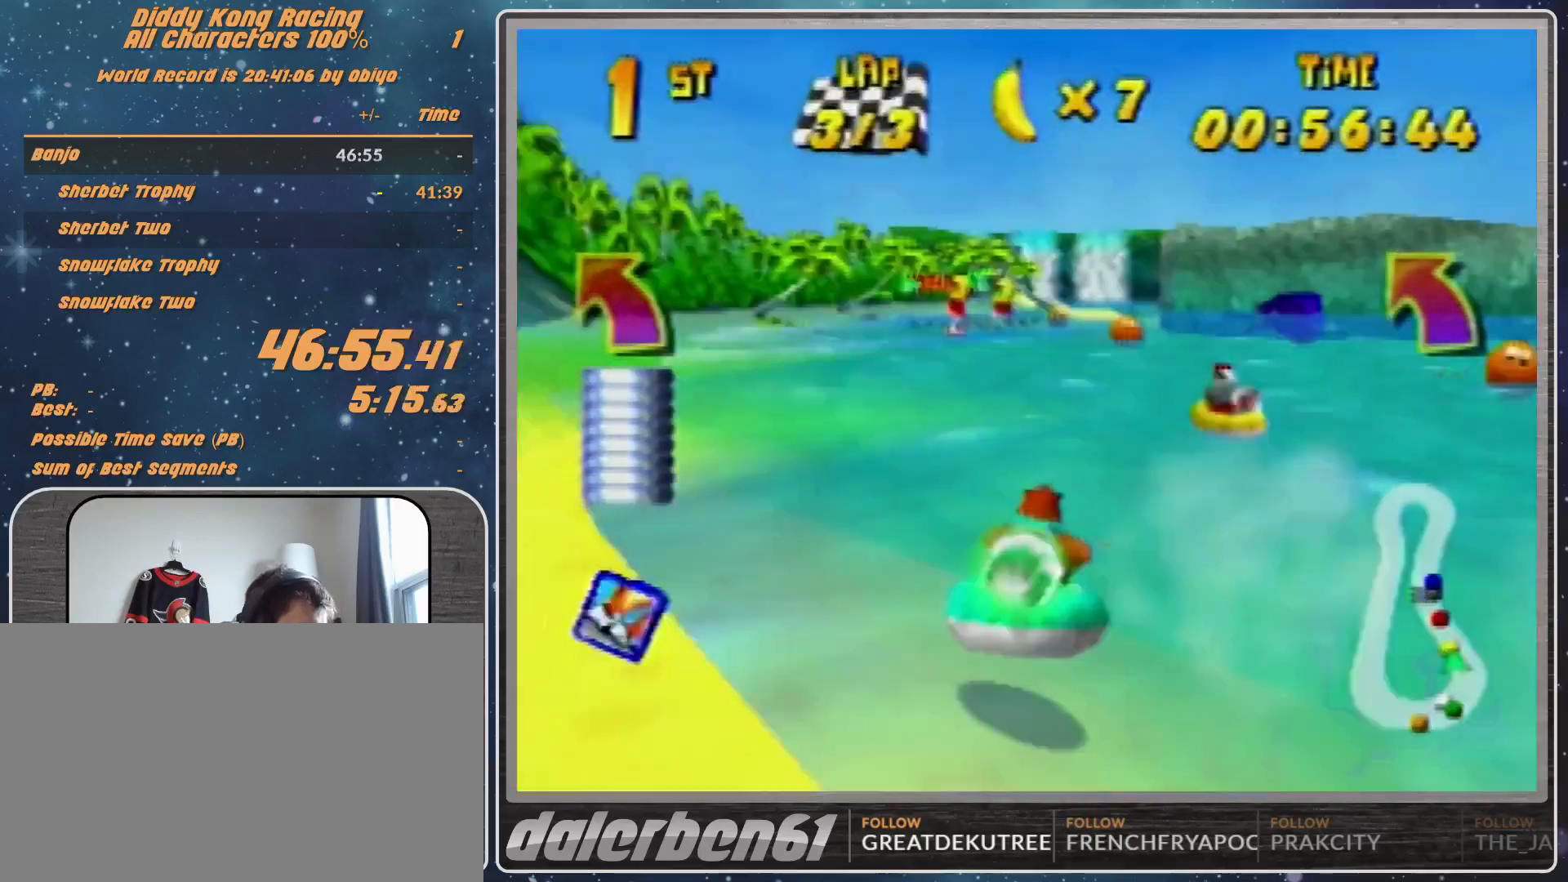
{"buttons": [], "left_stick": "up-right", "events": [[200, "left_stick", "up-left"], [333, "left_stick", "up-right"], [400, "R1", "up"]]}
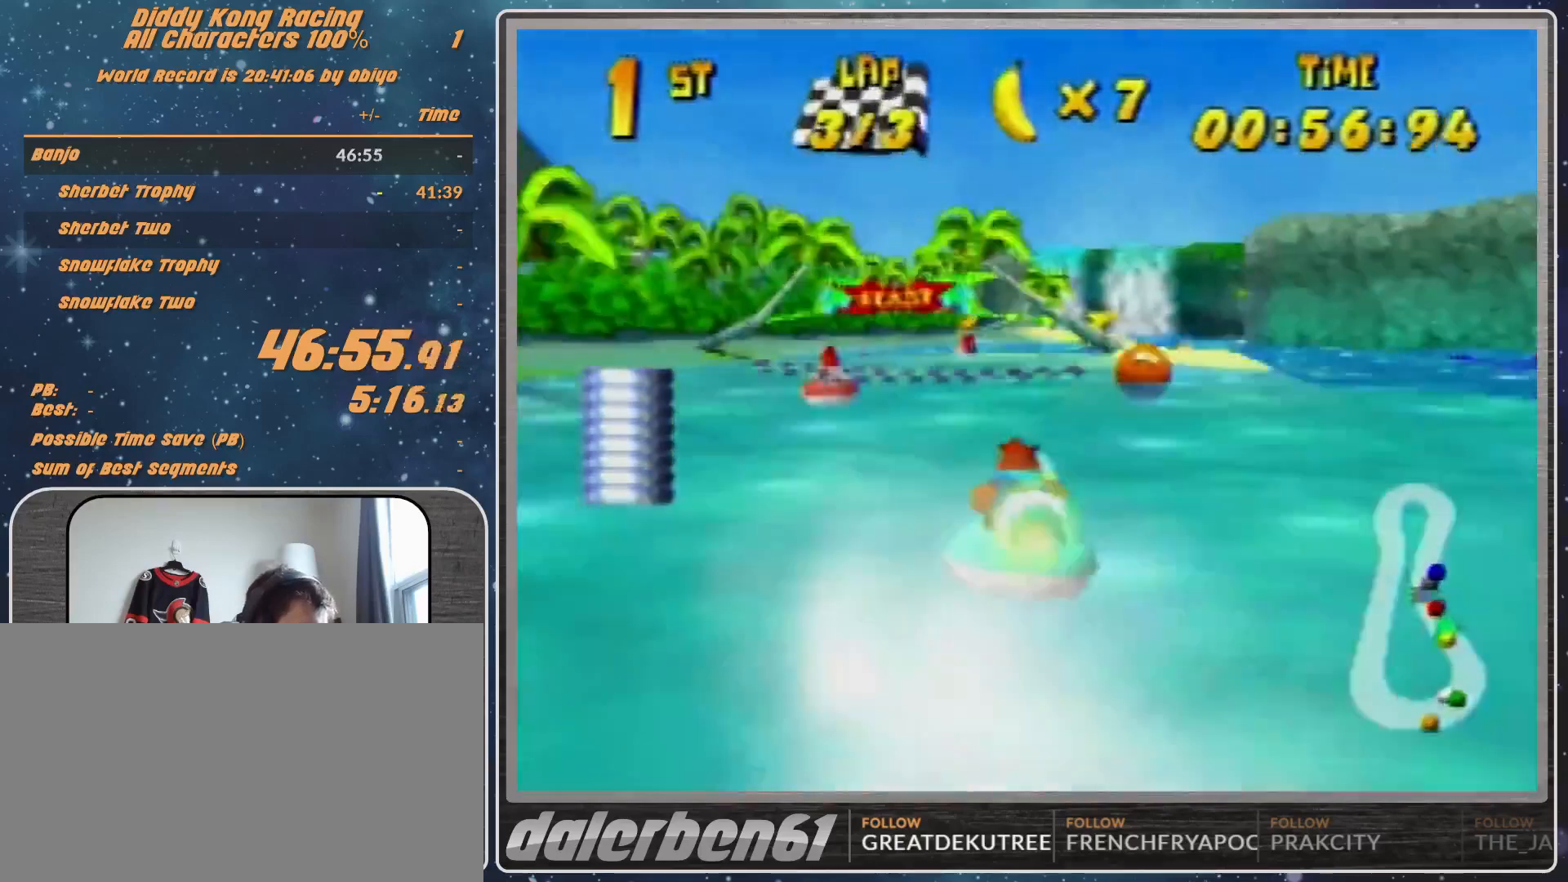
{"buttons": ["START"], "left_stick": "center", "events": [[67, "left_stick", "center"], [300, "START", "down"]]}
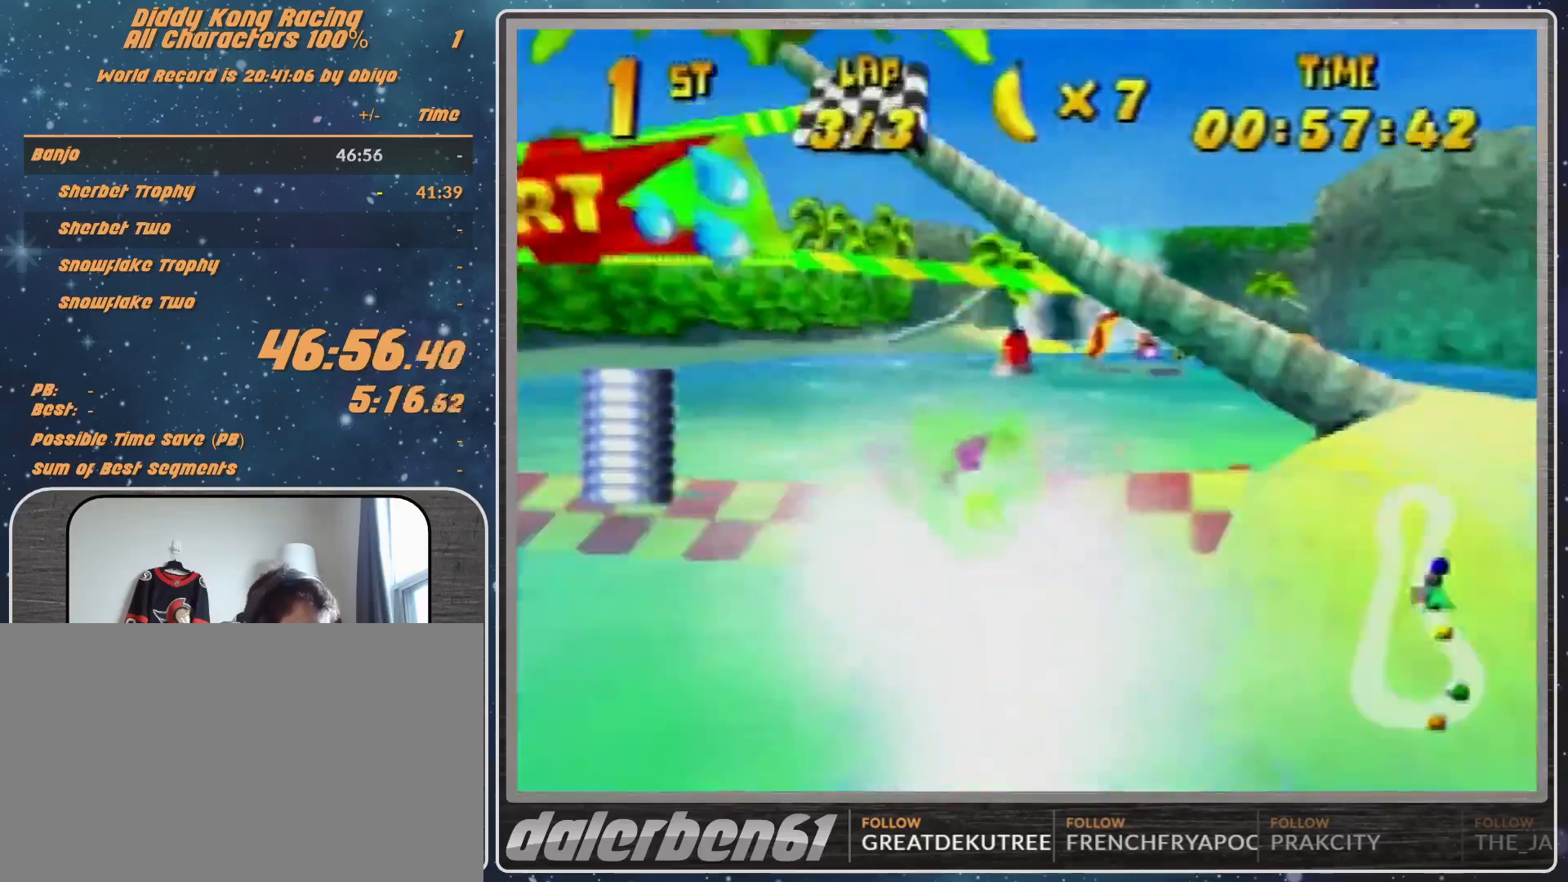
{"buttons": [], "left_stick": "center", "events": [[200, "START", "up"], [333, "left_stick", "down"], [400, "left_stick", "center"]]}
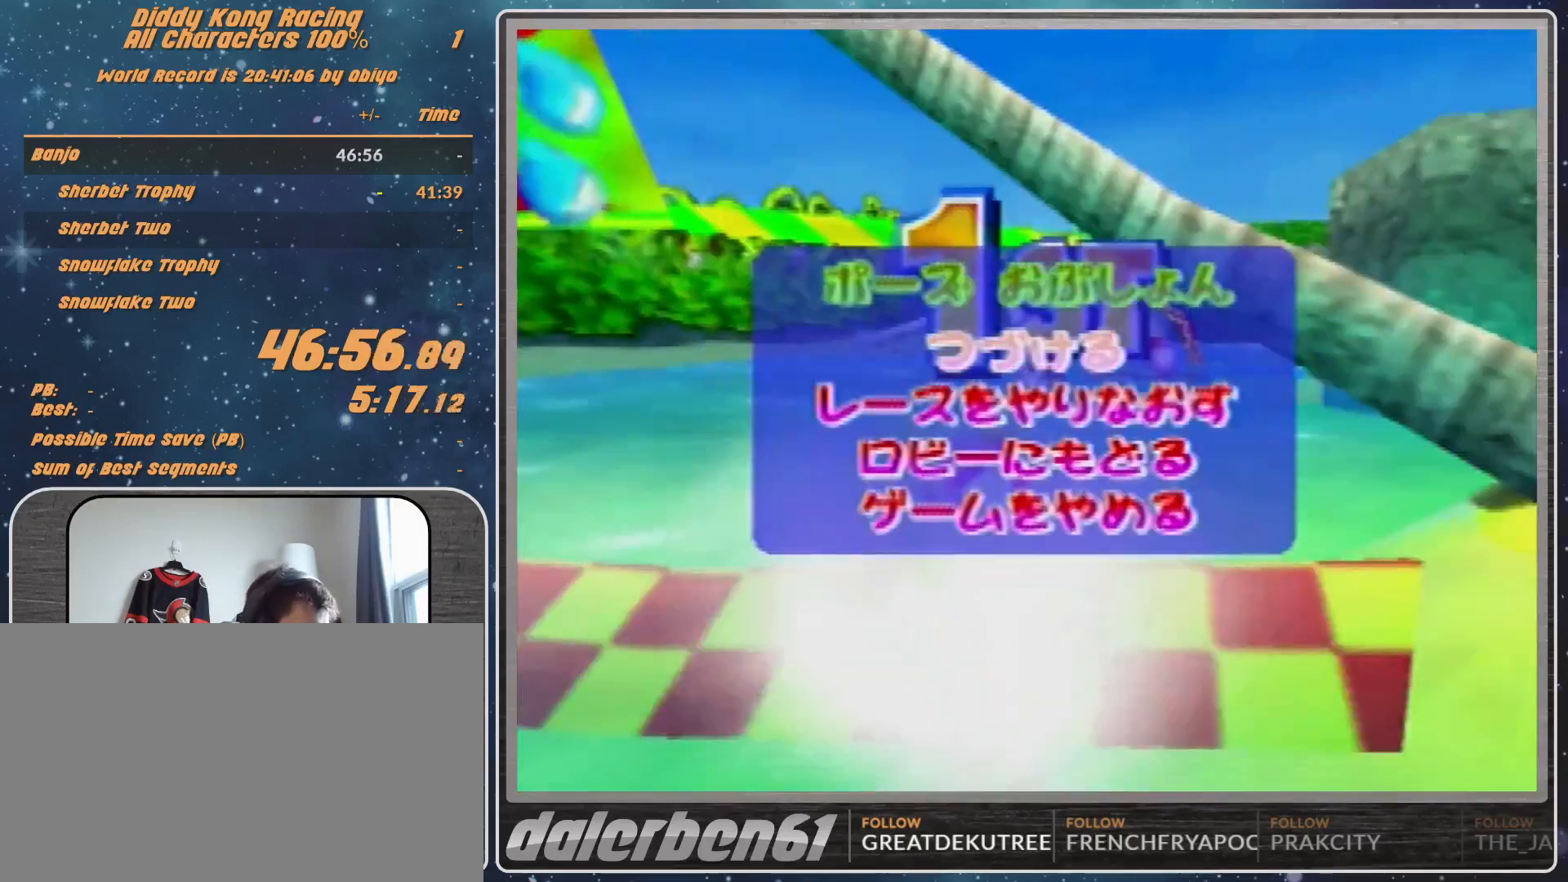
{"buttons": [], "left_stick": "center", "events": [[133, "A", "down"], [300, "A", "up"]]}
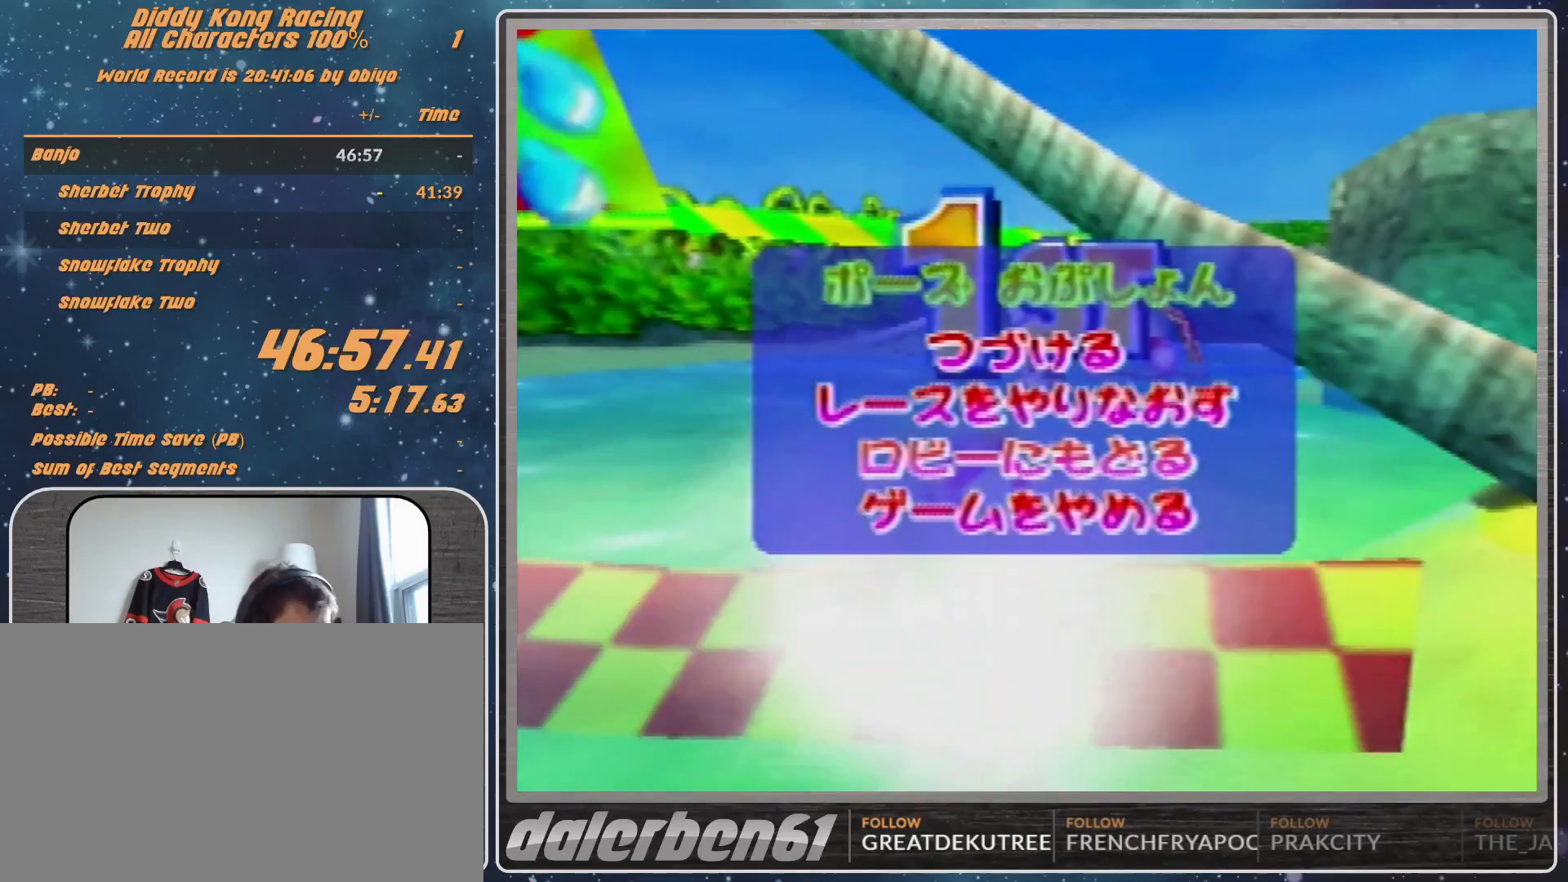
{"buttons": [], "left_stick": "center", "events": []}
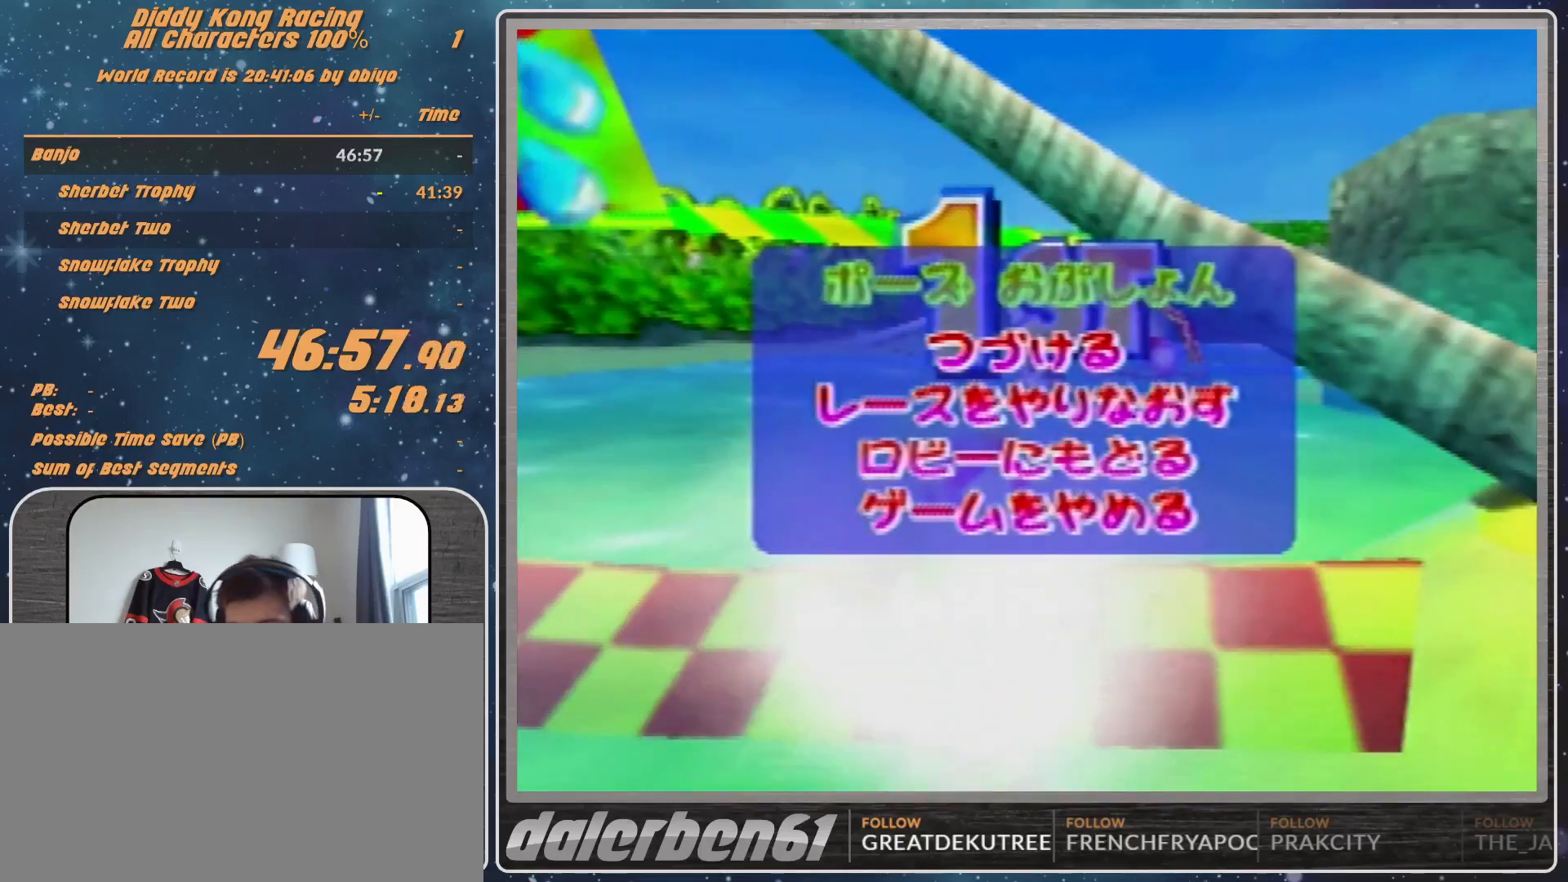
{"buttons": [], "left_stick": "center", "events": []}
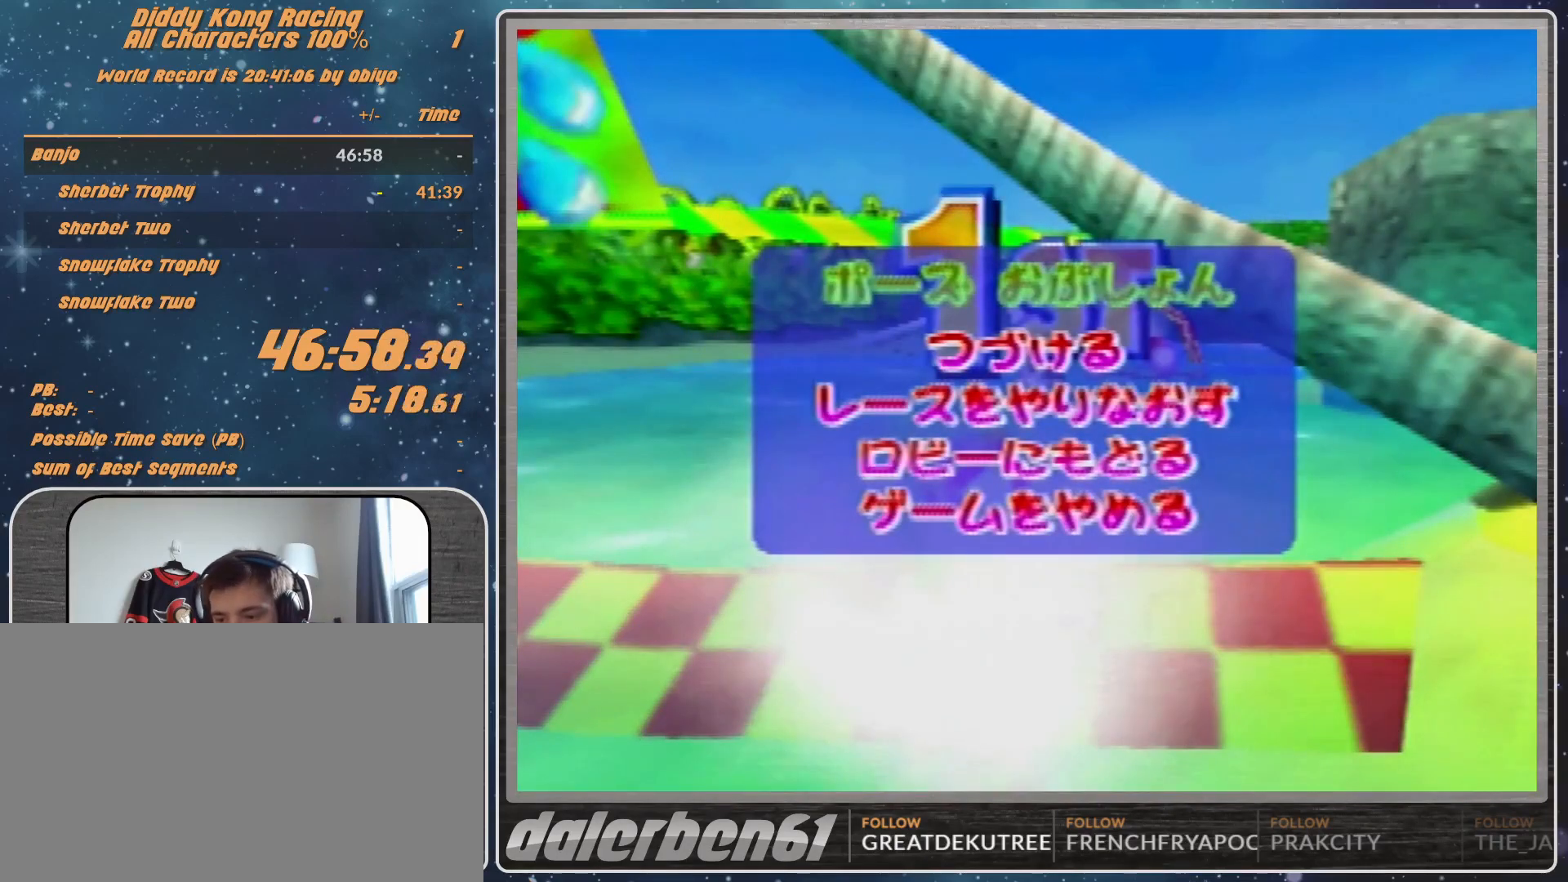
{"buttons": [], "left_stick": "center", "events": []}